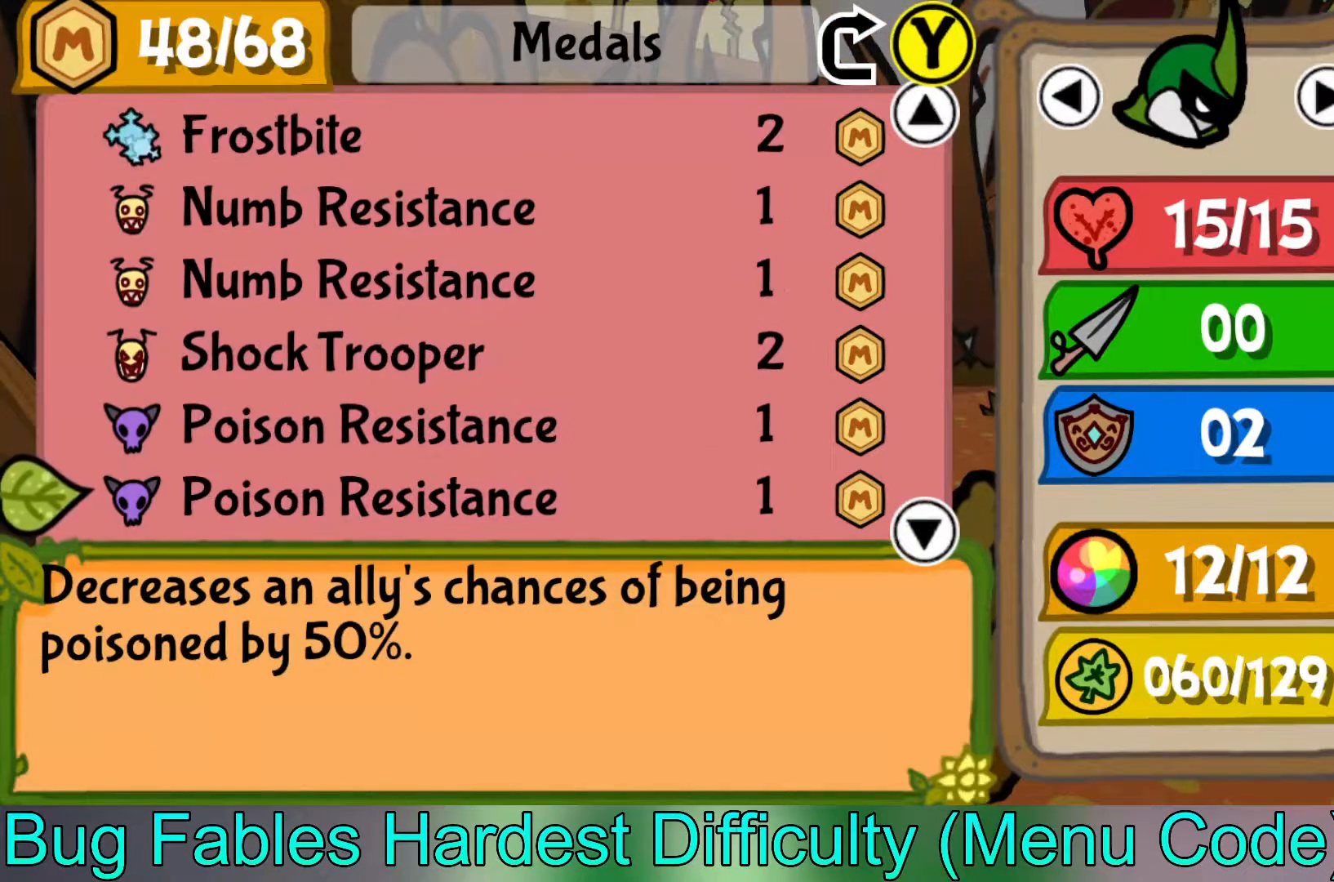
Gameplay with a controller (Xbox layout); each line is a JSON object with the inputs held at the frame after it. "events" lists button and stick changes between this image and that frame as [ms after this image, input, new state], when the widget could be followed in between. Not read: right_stick.
{"buttons": [], "left_stick": "down", "events": [[100, "left_stick", "center"], [167, "left_stick", "down"], [333, "left_stick", "center"], [383, "left_stick", "down"]]}
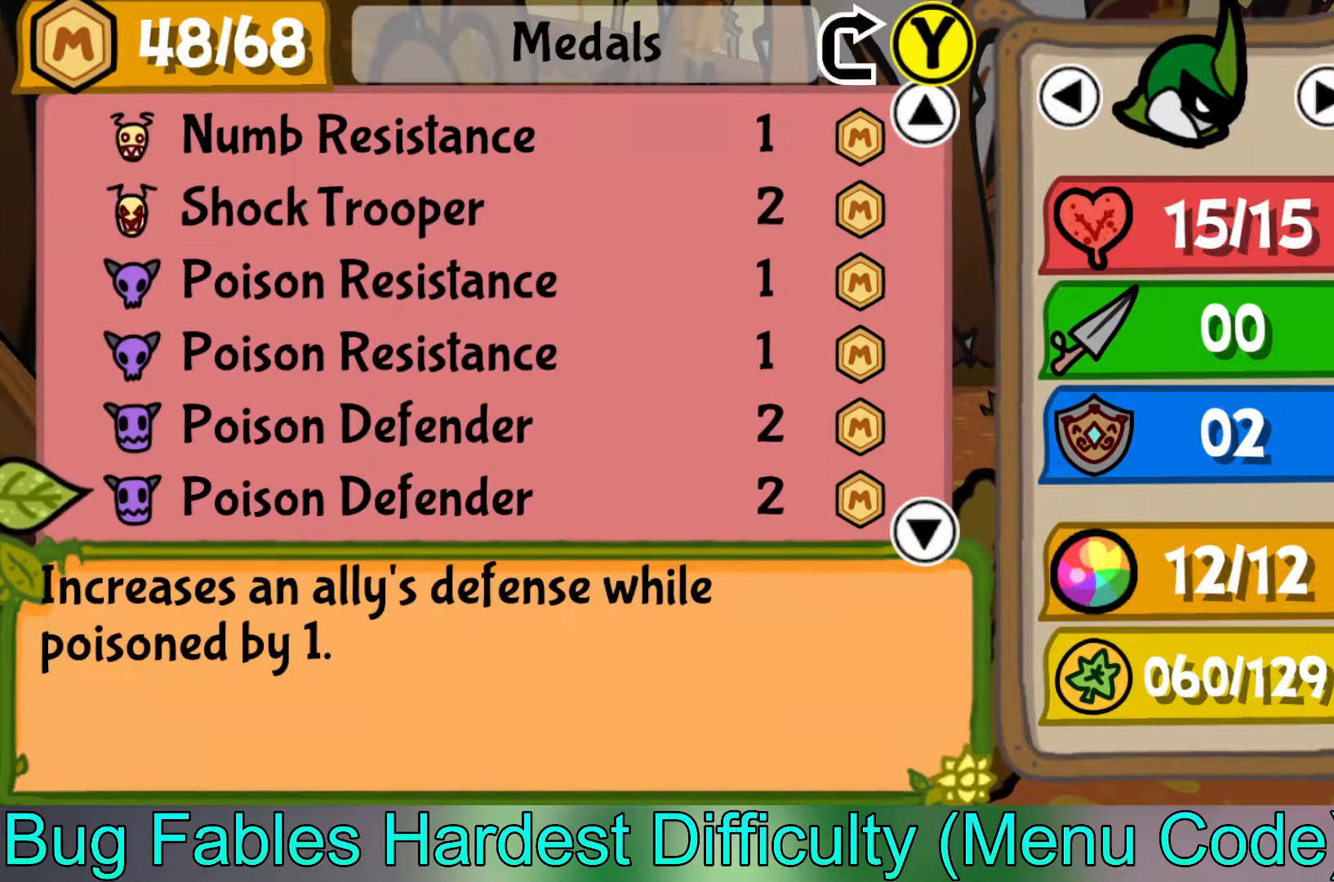
{"buttons": [], "left_stick": "down", "events": [[33, "left_stick", "center"], [83, "left_stick", "down"], [217, "left_stick", "center"], [267, "left_stick", "down"]]}
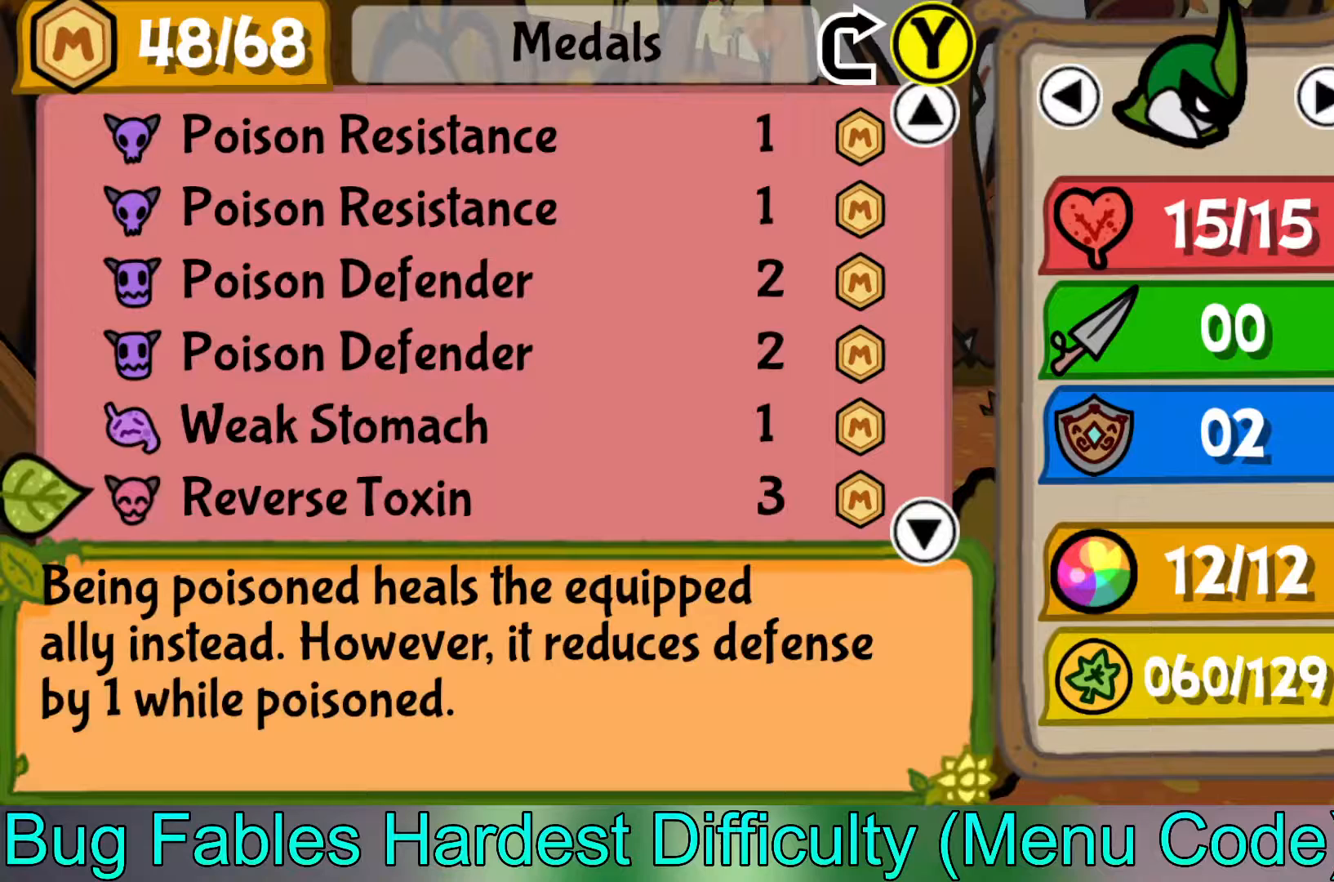
{"buttons": [], "left_stick": "down", "events": []}
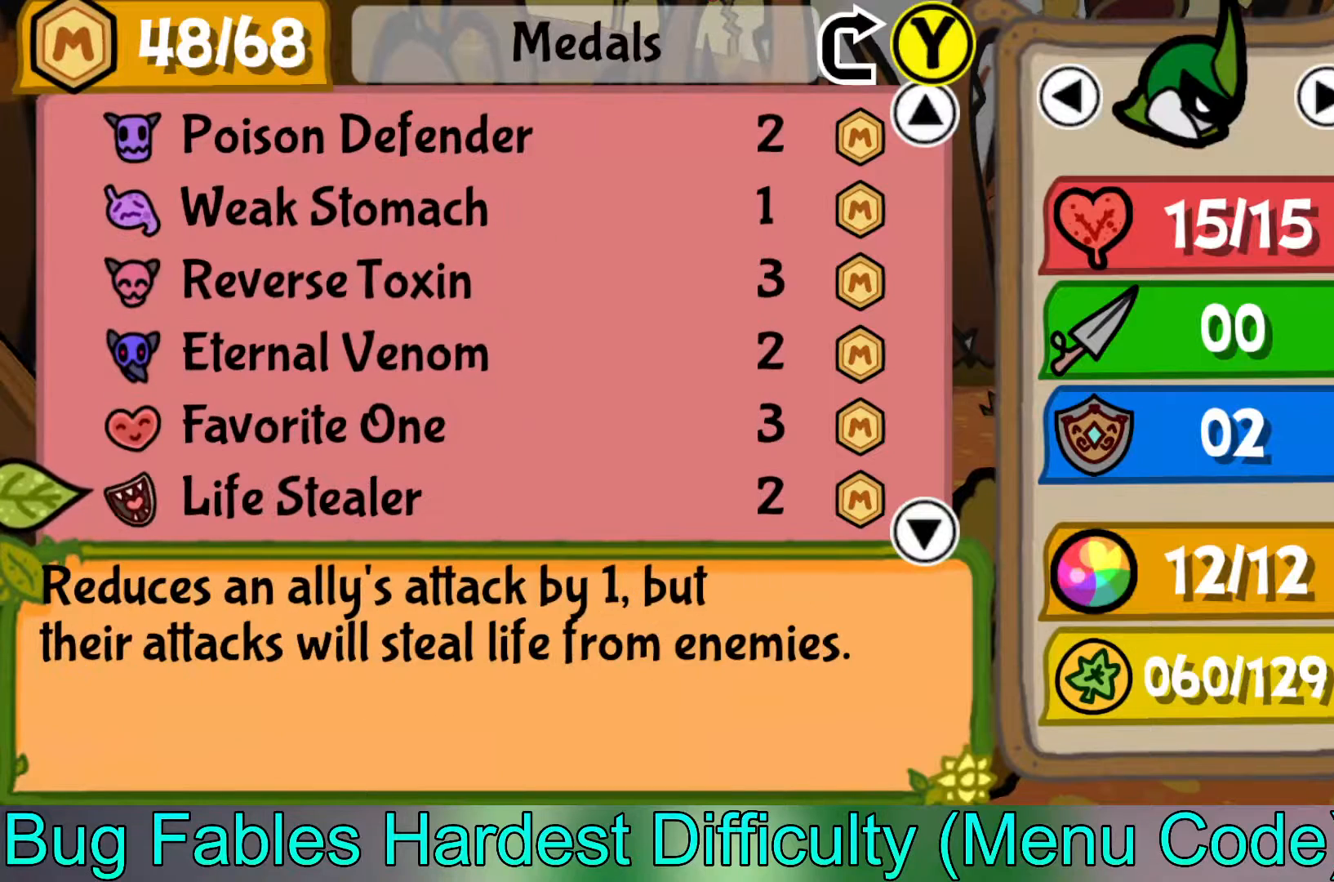
{"buttons": [], "left_stick": "center", "events": [[67, "left_stick", "center"], [167, "left_stick", "down"], [333, "left_stick", "center"]]}
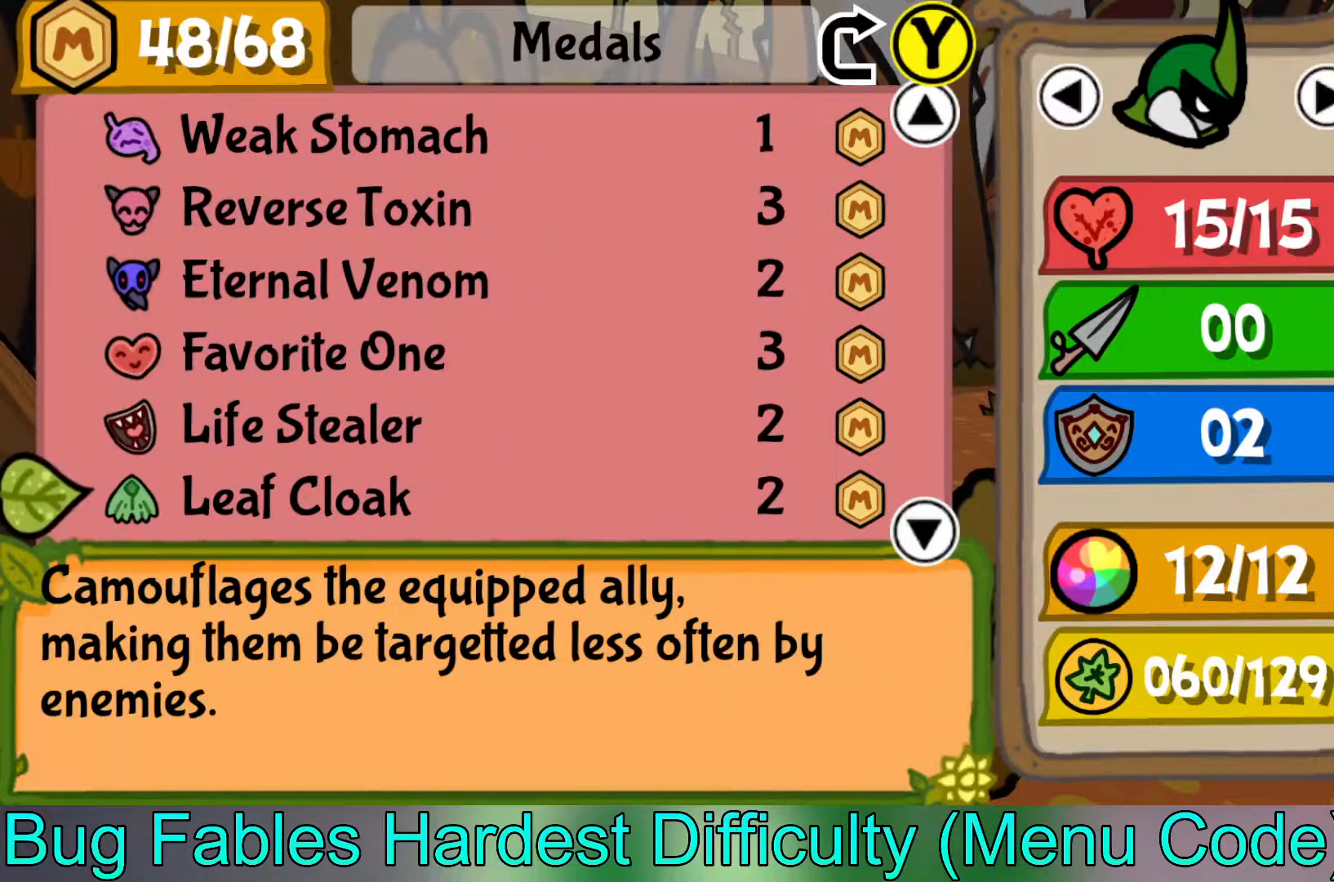
{"buttons": [], "left_stick": "center", "events": [[133, "left_stick", "down"], [300, "left_stick", "center"]]}
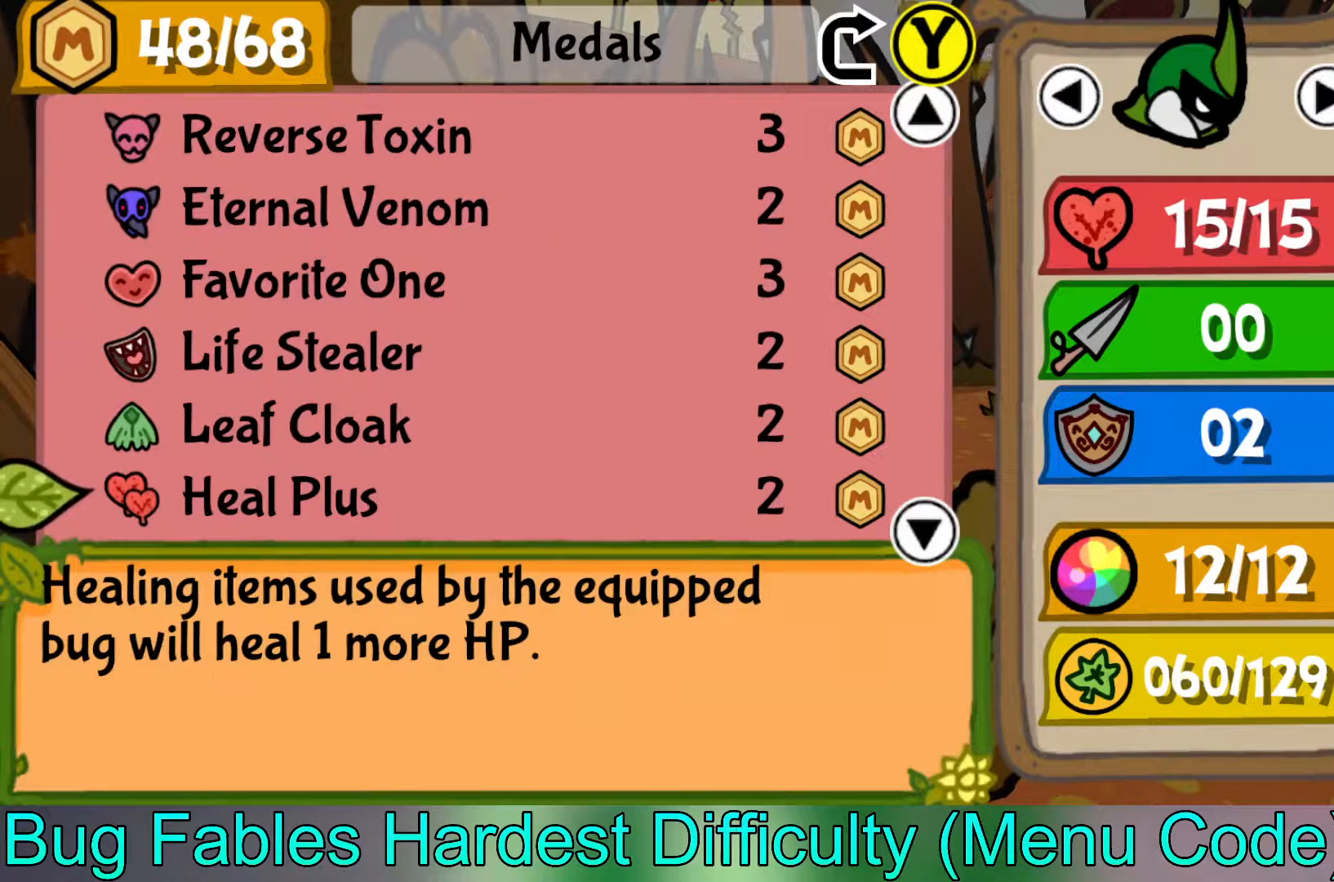
{"buttons": [], "left_stick": "down", "events": [[167, "left_stick", "down"], [333, "left_stick", "center"], [433, "left_stick", "down"]]}
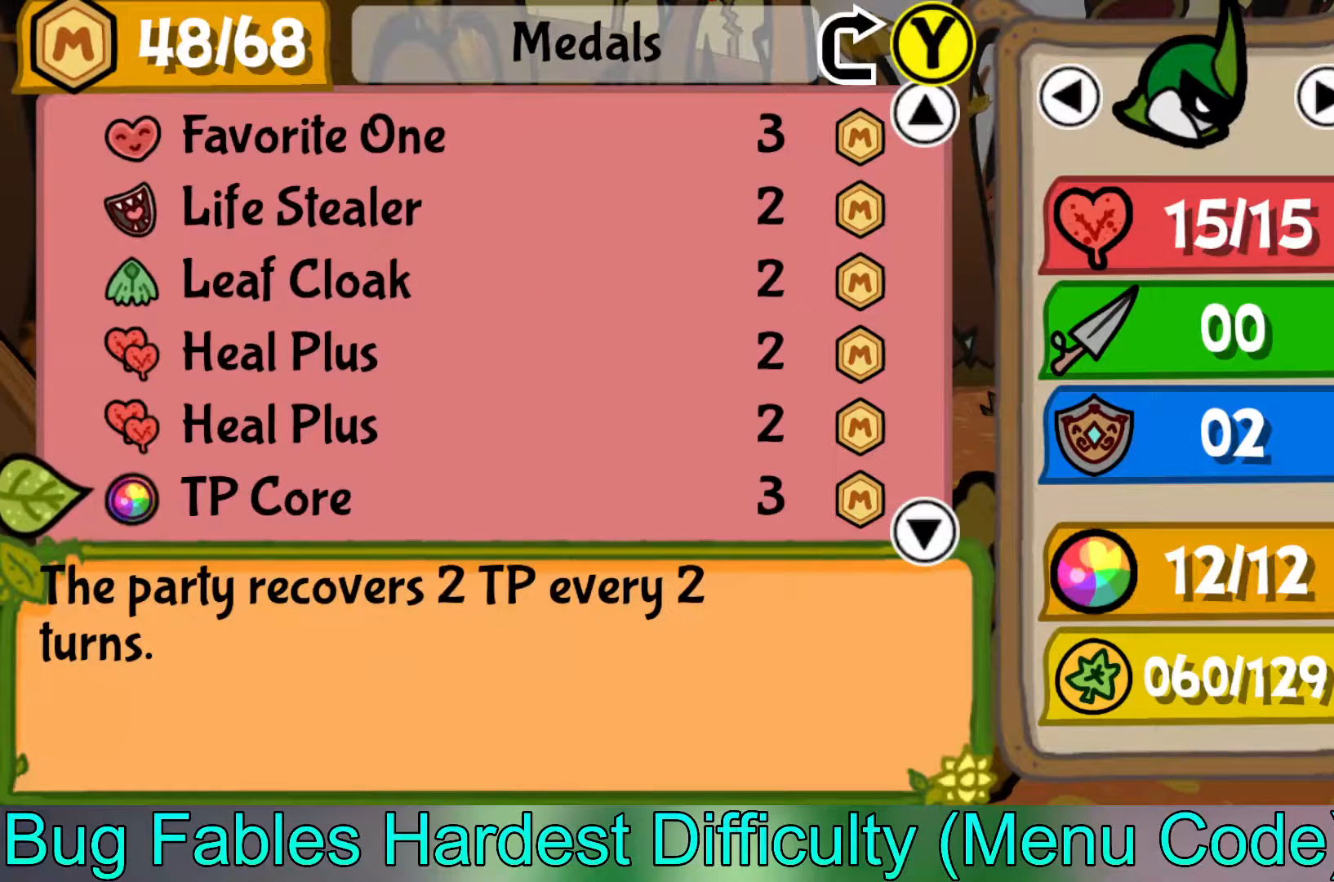
{"buttons": [], "left_stick": "center", "events": [[100, "left_stick", "center"], [217, "left_stick", "down"], [400, "left_stick", "center"]]}
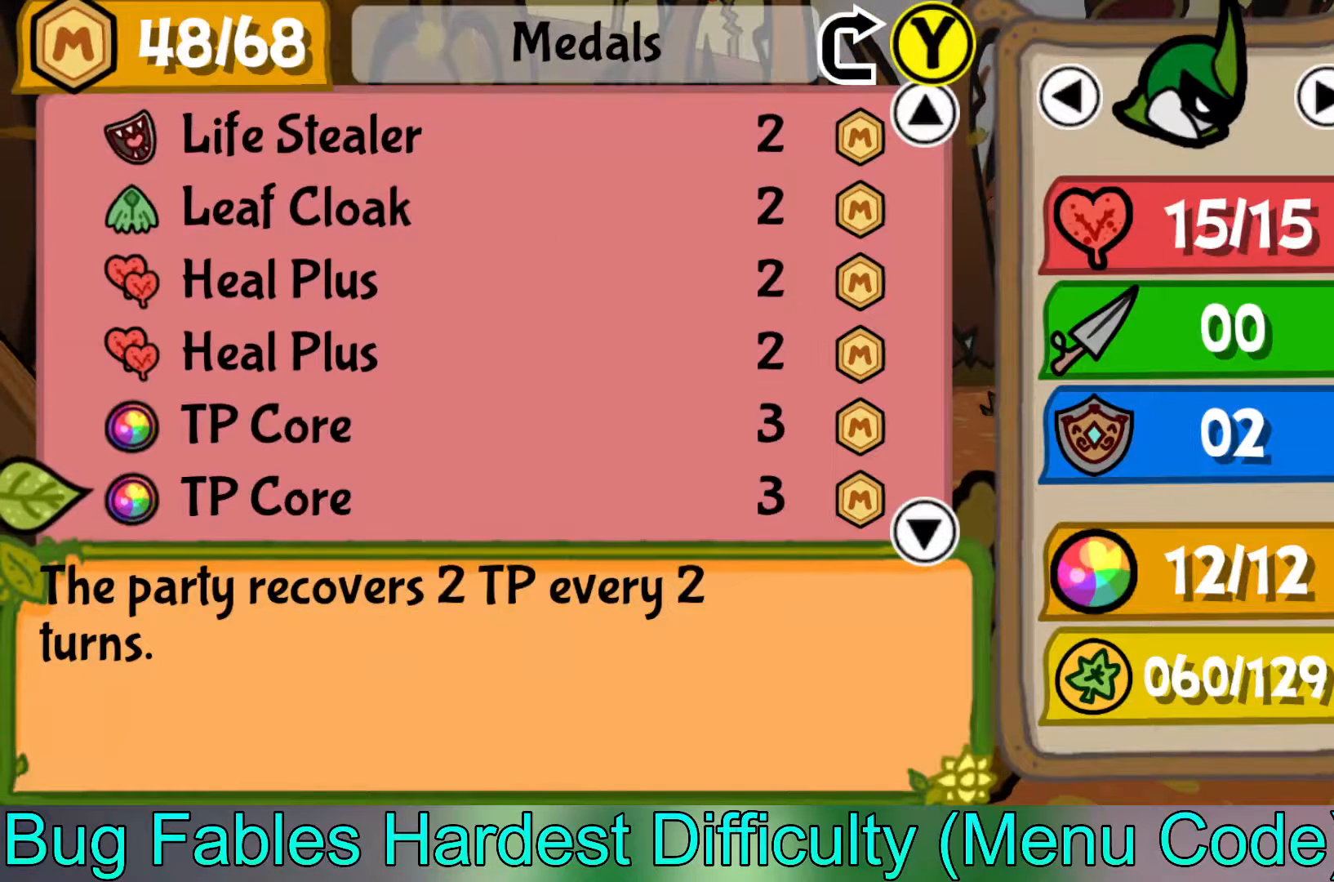
{"buttons": [], "left_stick": "down", "events": [[217, "left_stick", "down"], [383, "left_stick", "center"], [467, "left_stick", "down"]]}
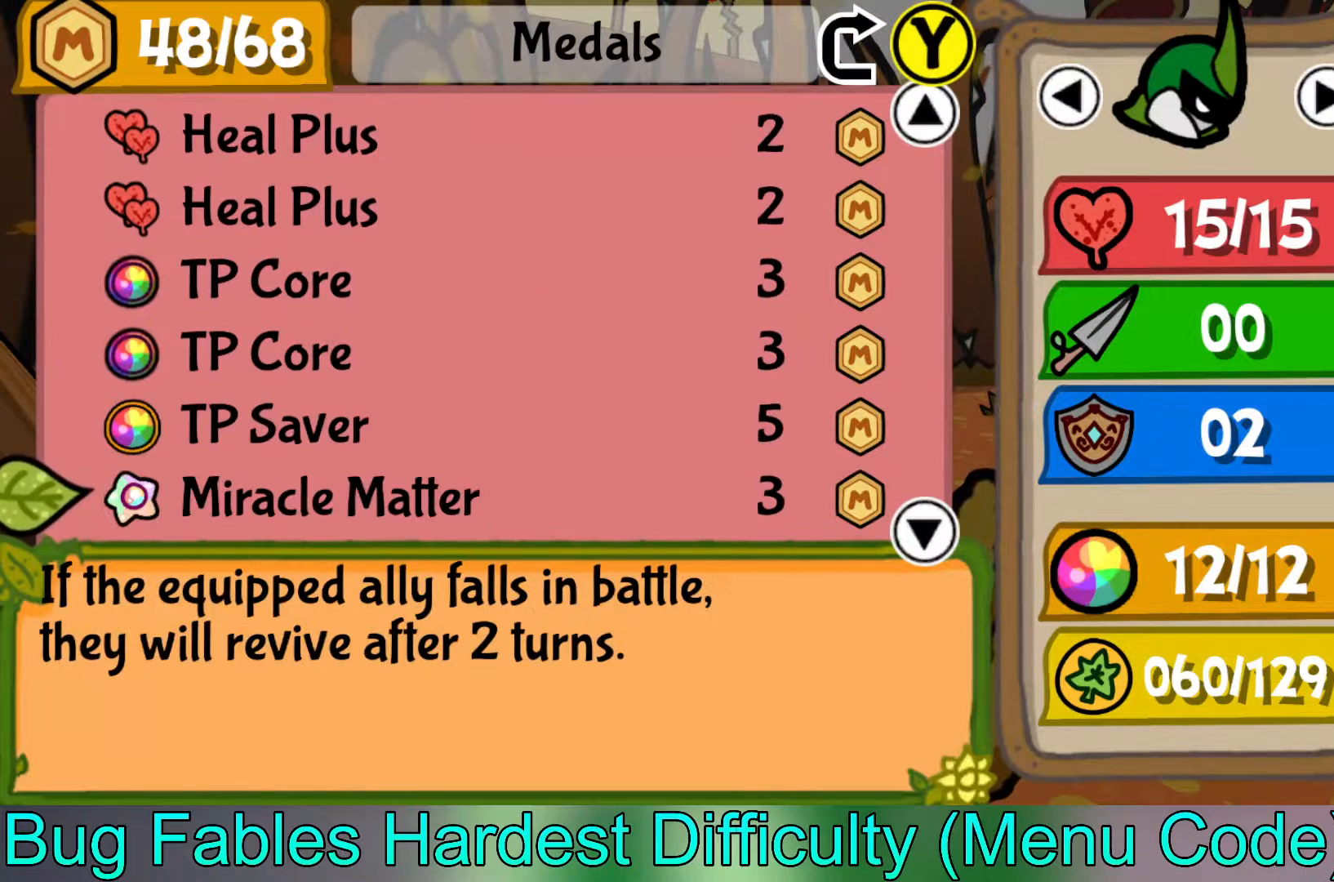
{"buttons": [], "left_stick": "center", "events": [[133, "left_stick", "center"], [250, "left_stick", "down"], [433, "left_stick", "center"]]}
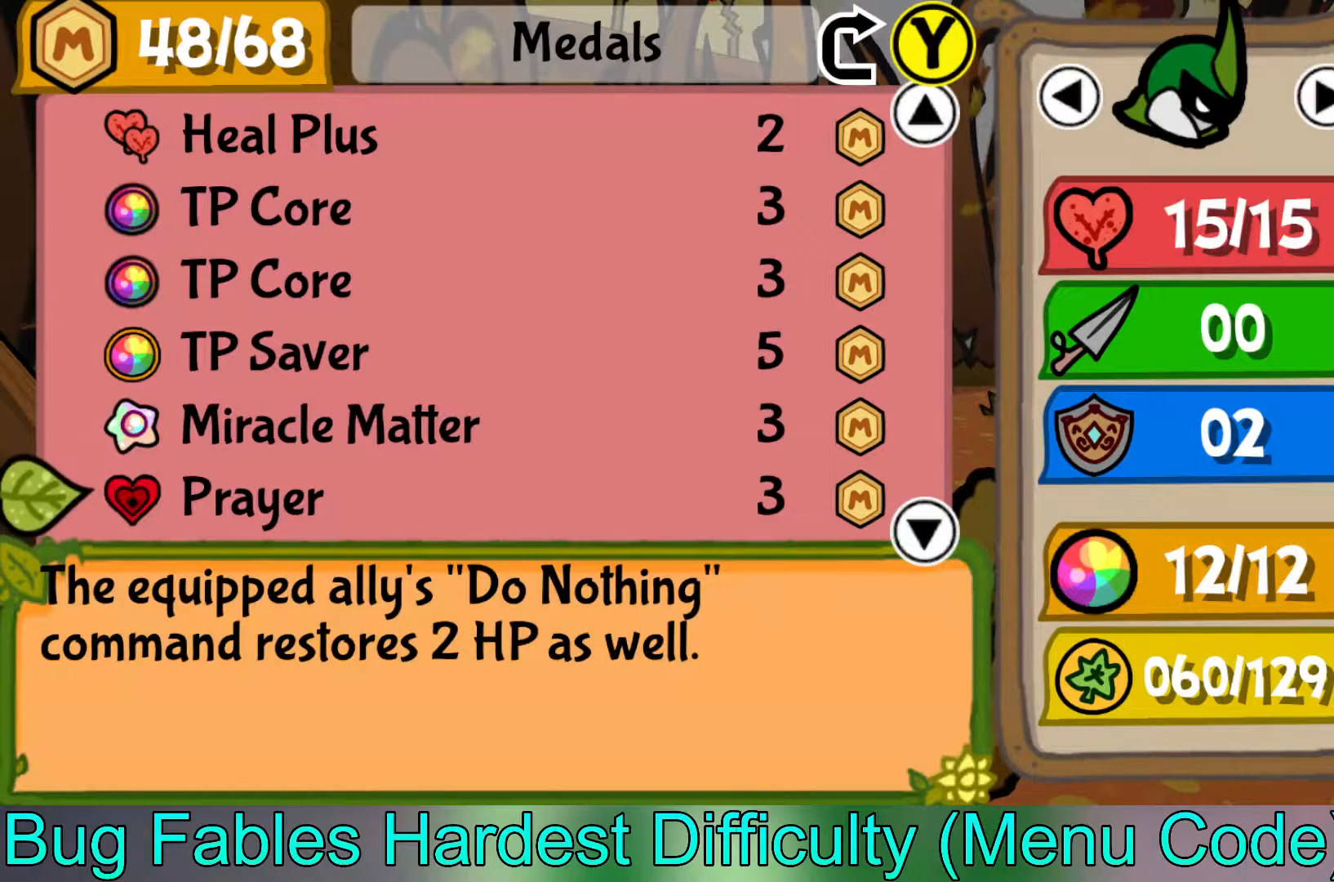
{"buttons": [], "left_stick": "center", "events": [[183, "left_stick", "up"], [300, "left_stick", "center"]]}
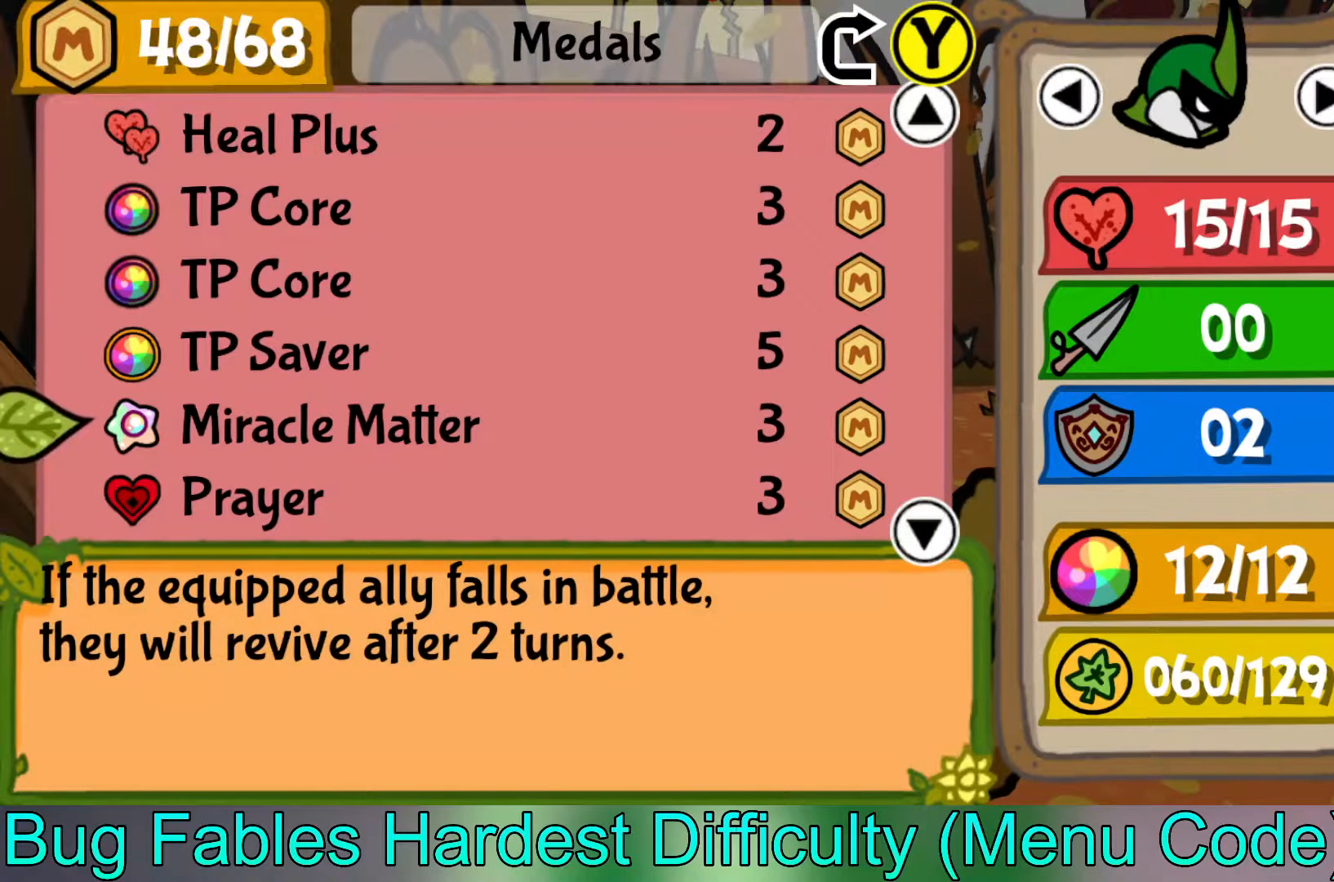
{"buttons": [], "left_stick": "center", "events": [[17, "left_stick", "right"], [83, "left_stick", "center"]]}
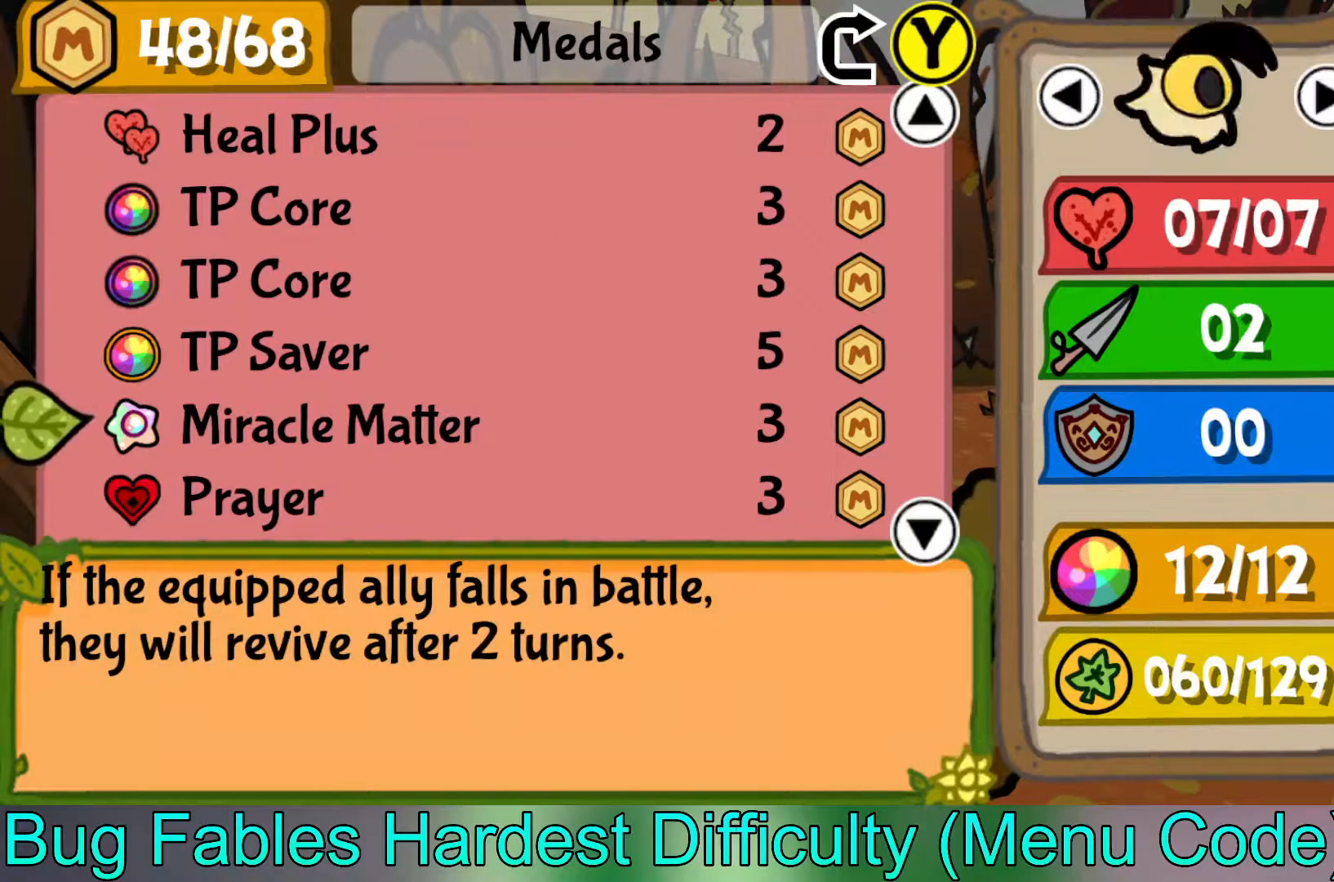
{"buttons": [], "left_stick": "center", "events": []}
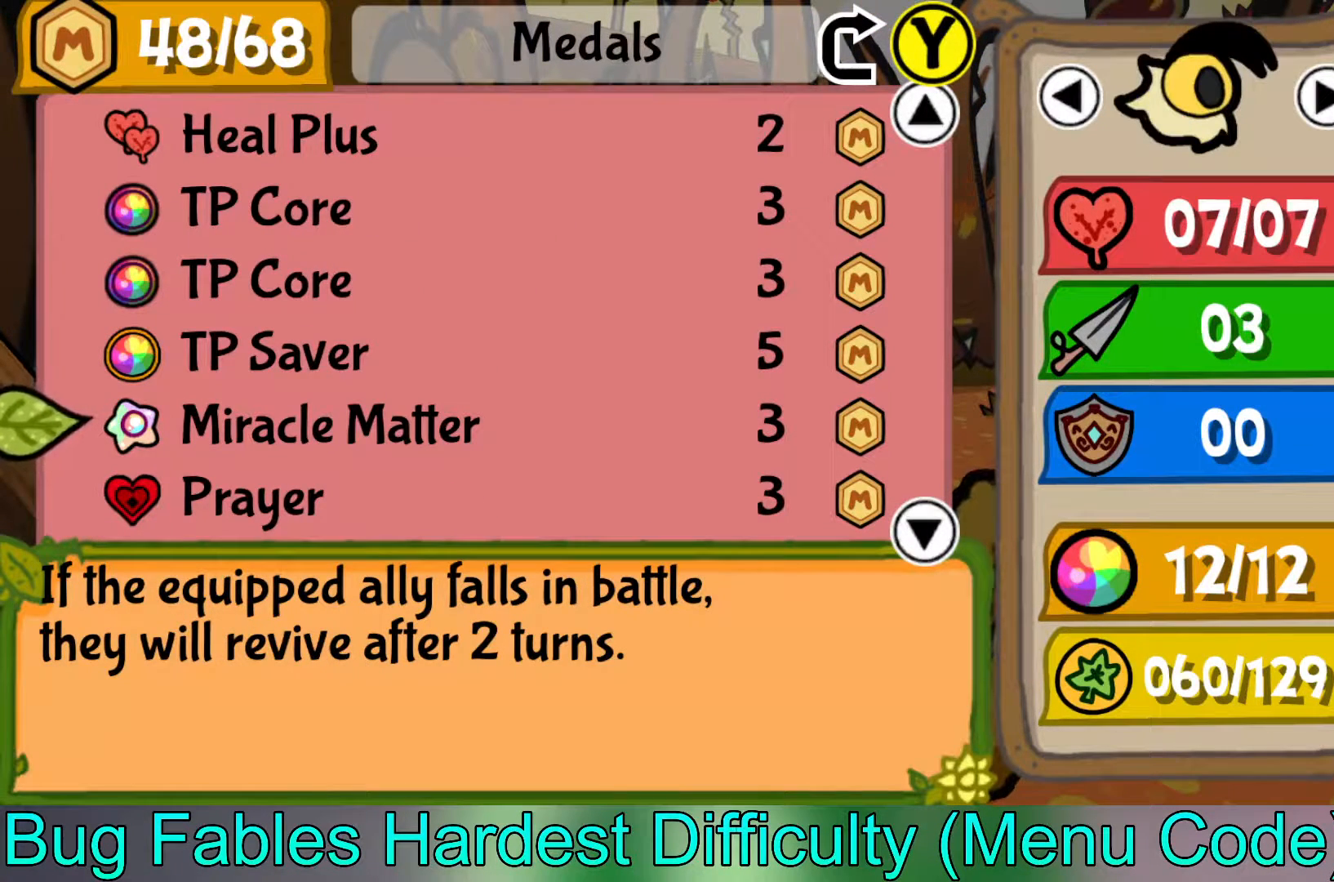
{"buttons": [], "left_stick": "center", "events": []}
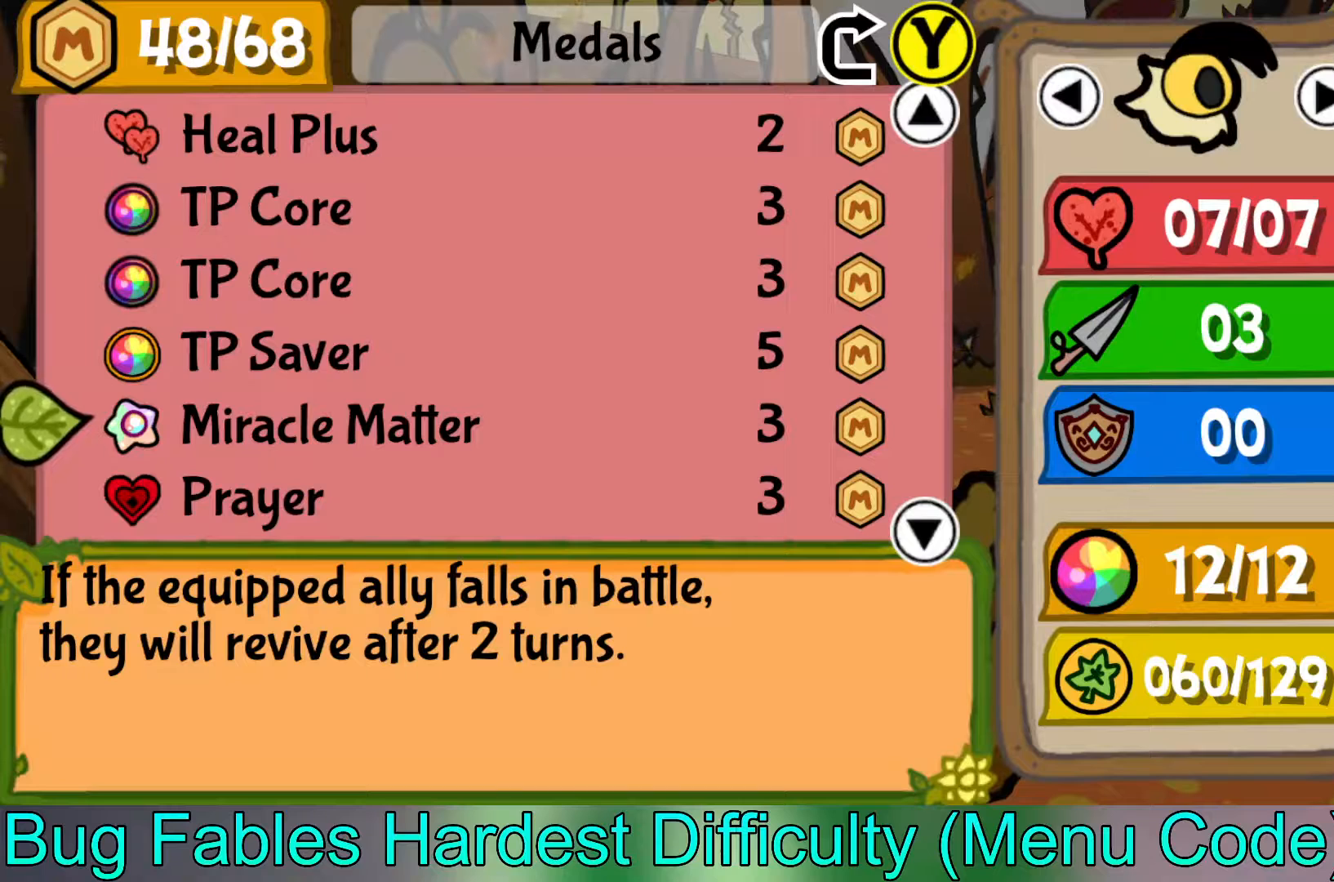
{"buttons": [], "left_stick": "center", "events": [[333, "A", "down"], [467, "A", "up"]]}
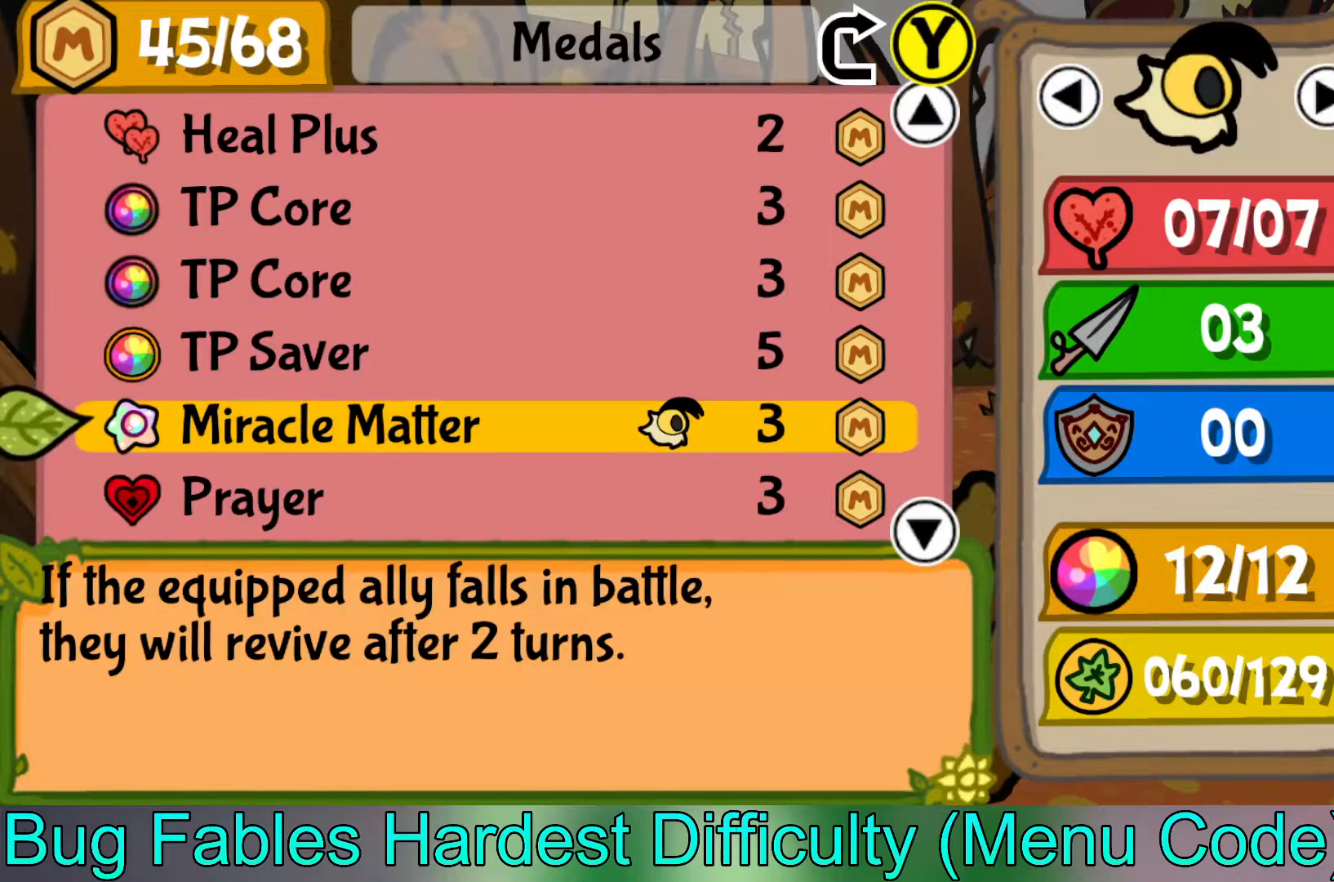
{"buttons": [], "left_stick": "center", "events": [[100, "left_stick", "down"], [283, "left_stick", "center"]]}
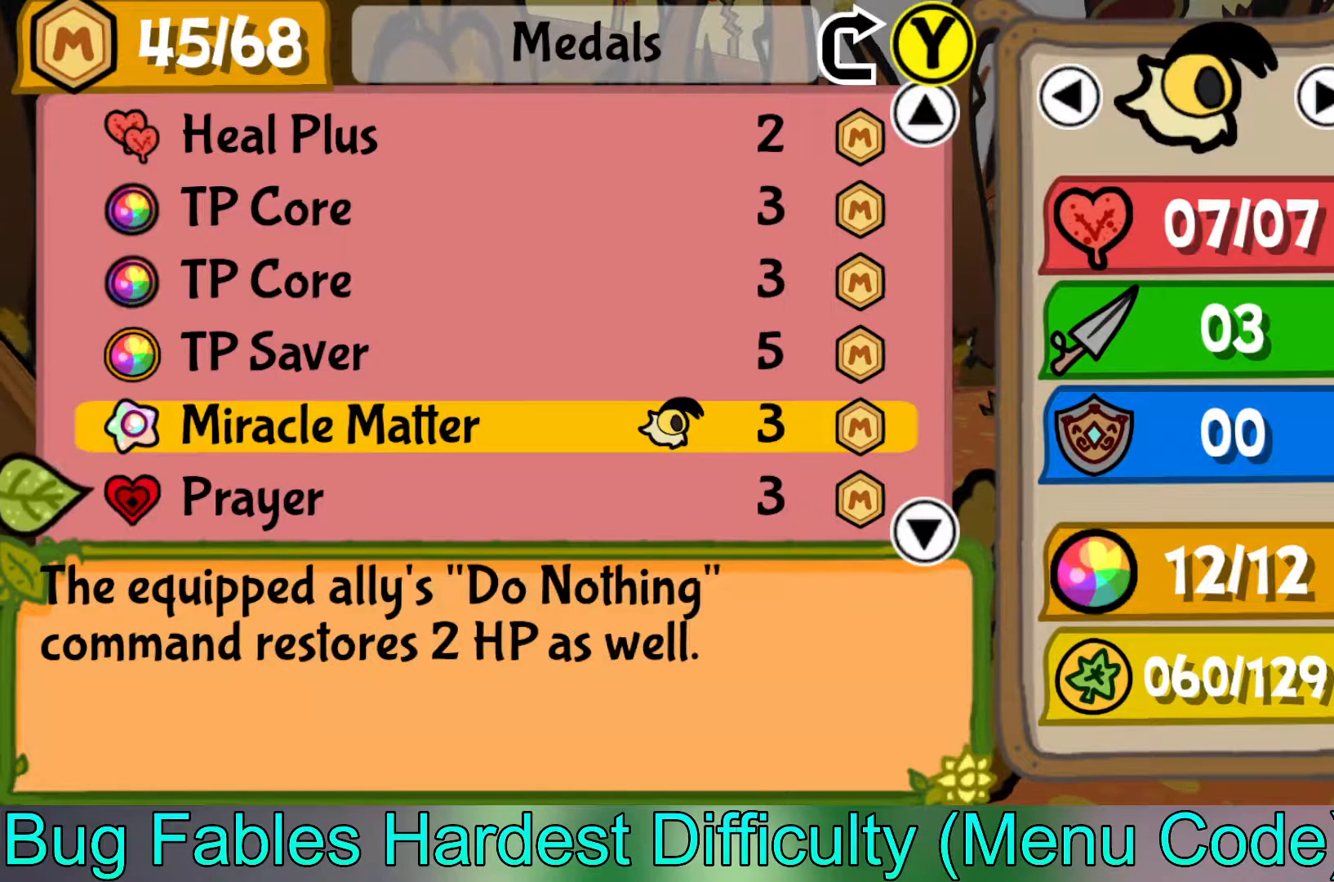
{"buttons": ["A"], "left_stick": "center", "events": [[100, "left_stick", "left"], [183, "left_stick", "center"], [450, "A", "down"]]}
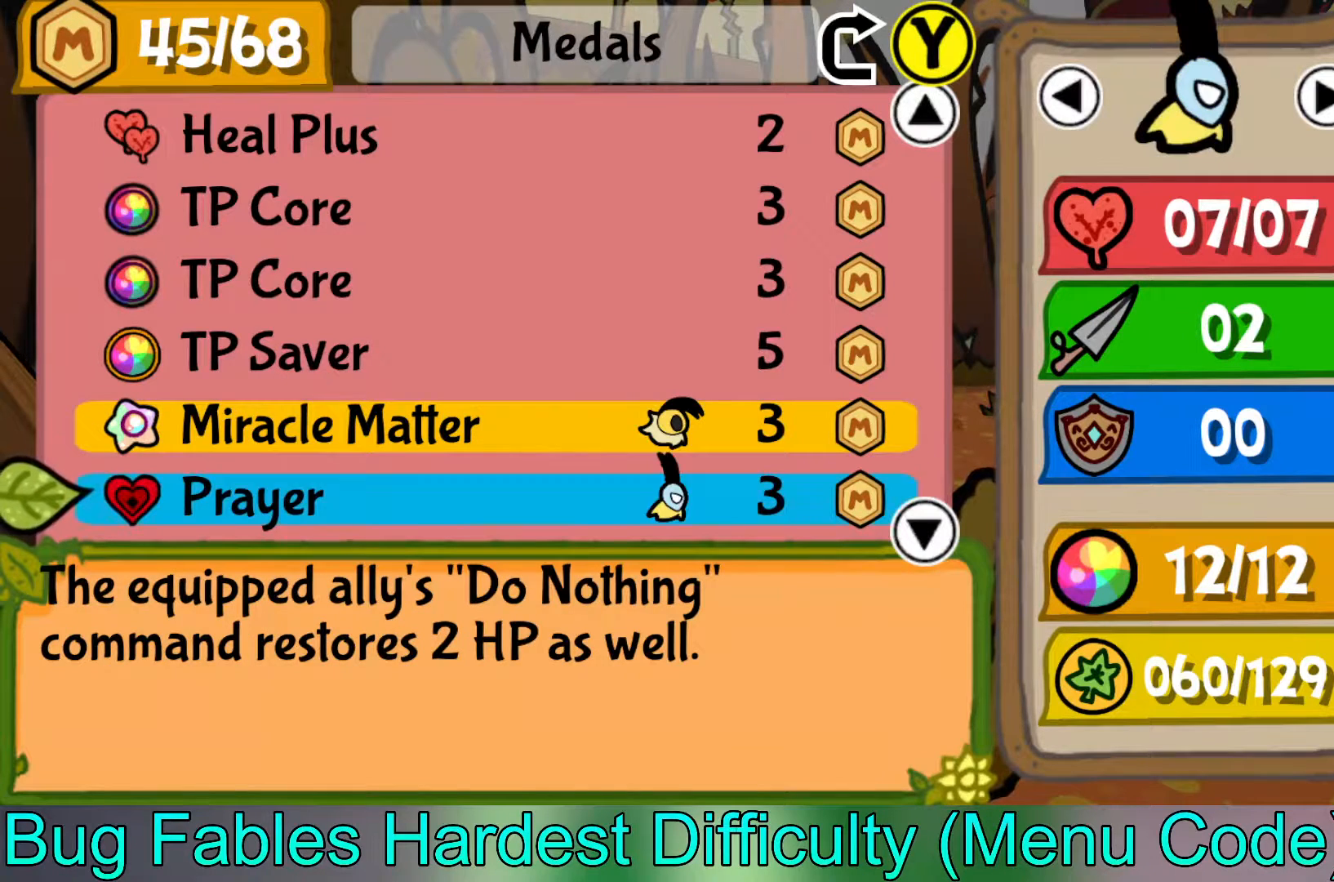
{"buttons": [], "left_stick": "center", "events": [[83, "A", "up"], [417, "A", "down"], [500, "A", "up"]]}
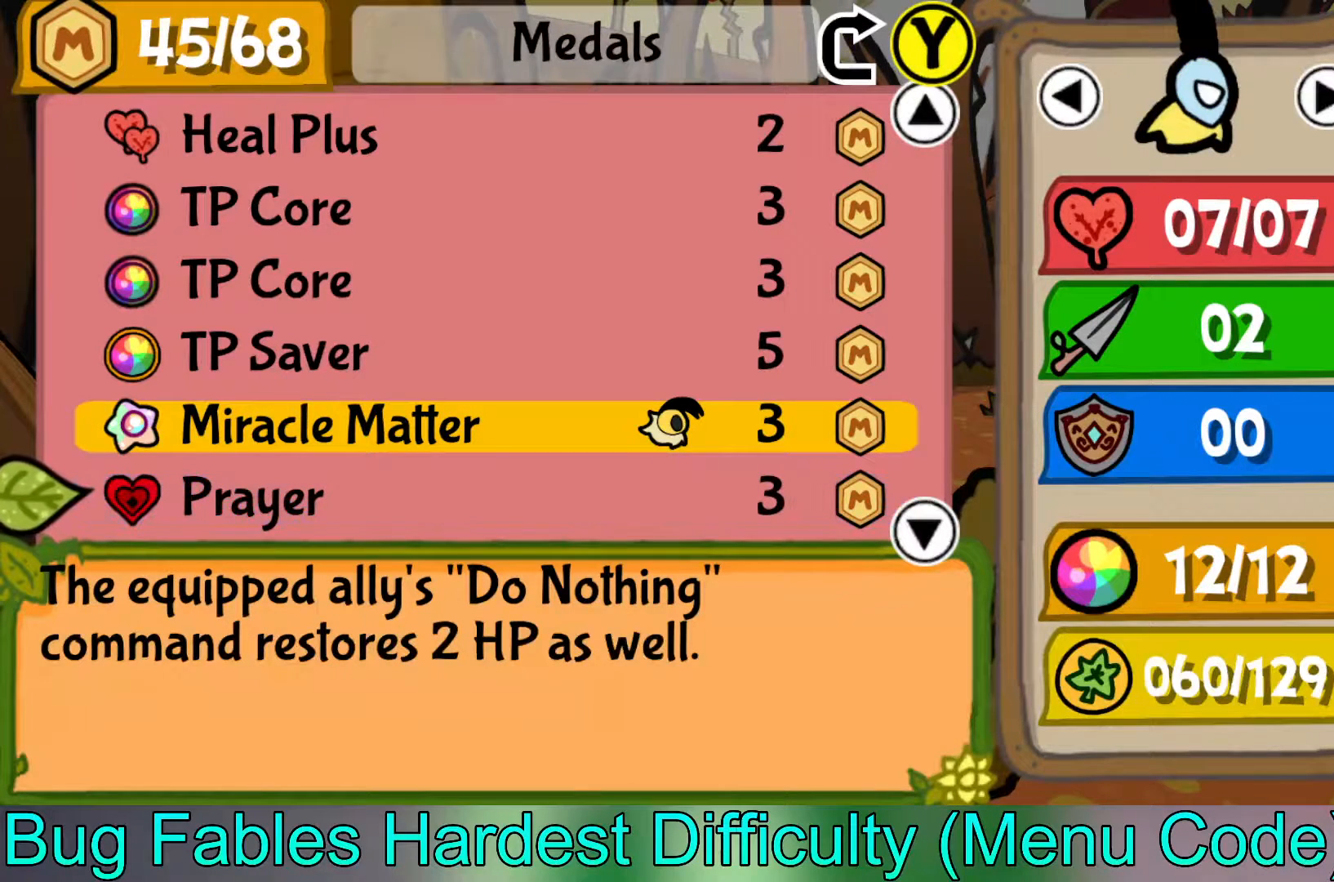
{"buttons": [], "left_stick": "center", "events": [[83, "left_stick", "left"], [150, "left_stick", "center"]]}
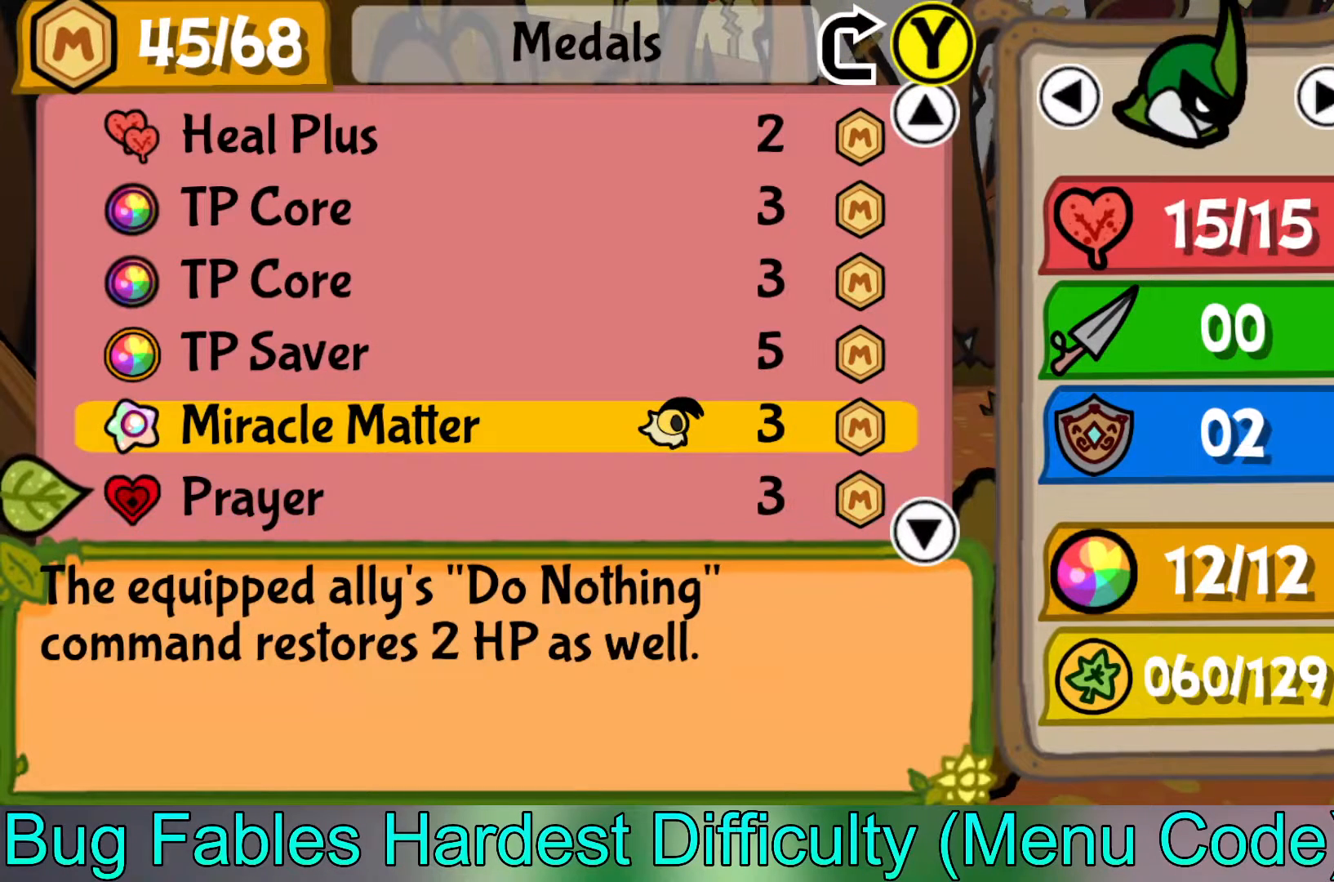
{"buttons": [], "left_stick": "center", "events": [[17, "A", "down"], [83, "A", "up"], [150, "left_stick", "down"], [267, "left_stick", "center"], [350, "A", "down"], [483, "A", "up"]]}
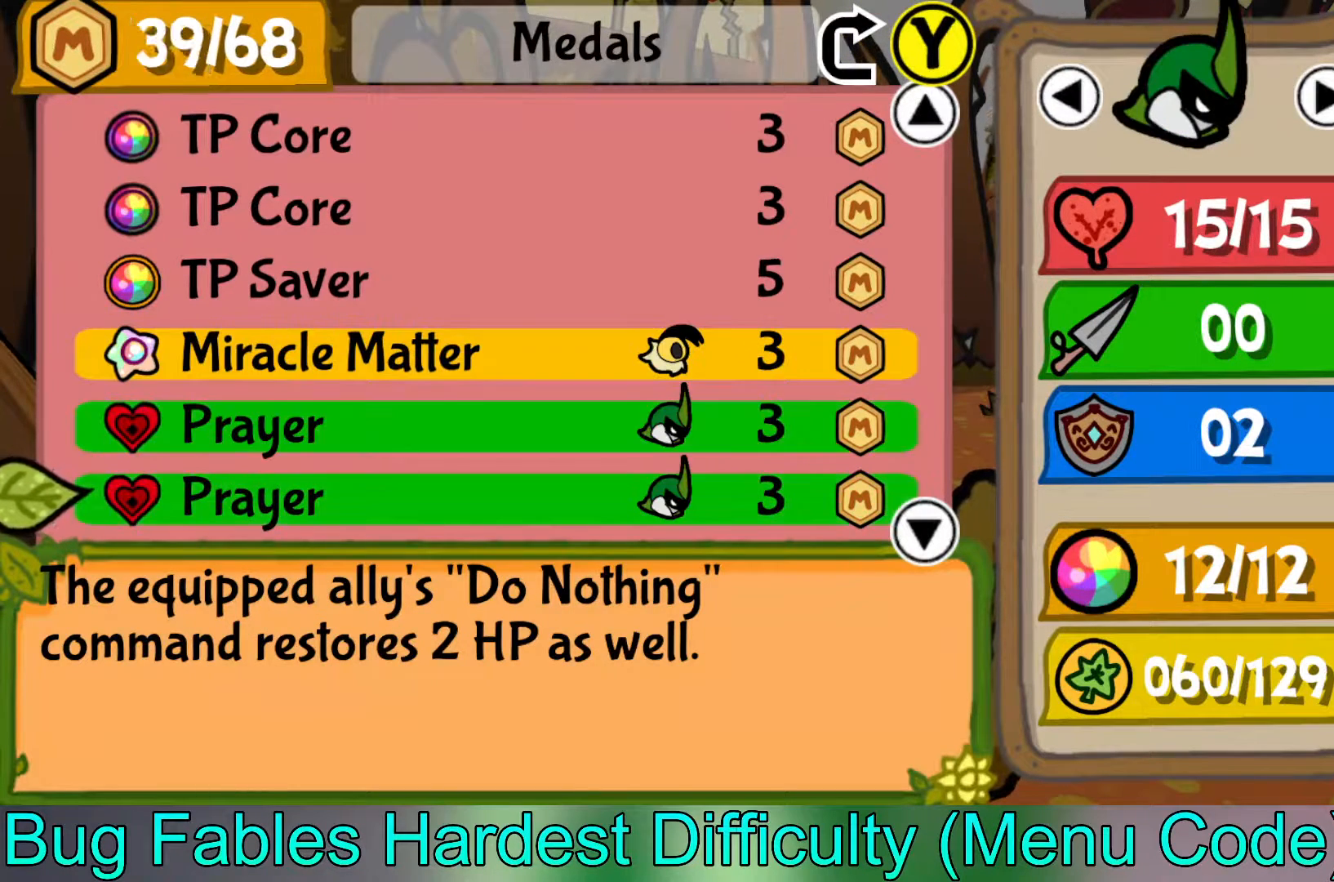
{"buttons": [], "left_stick": "center", "events": [[33, "left_stick", "down"], [150, "left_stick", "center"], [250, "A", "down"], [350, "A", "up"], [367, "left_stick", "down"], [450, "left_stick", "center"]]}
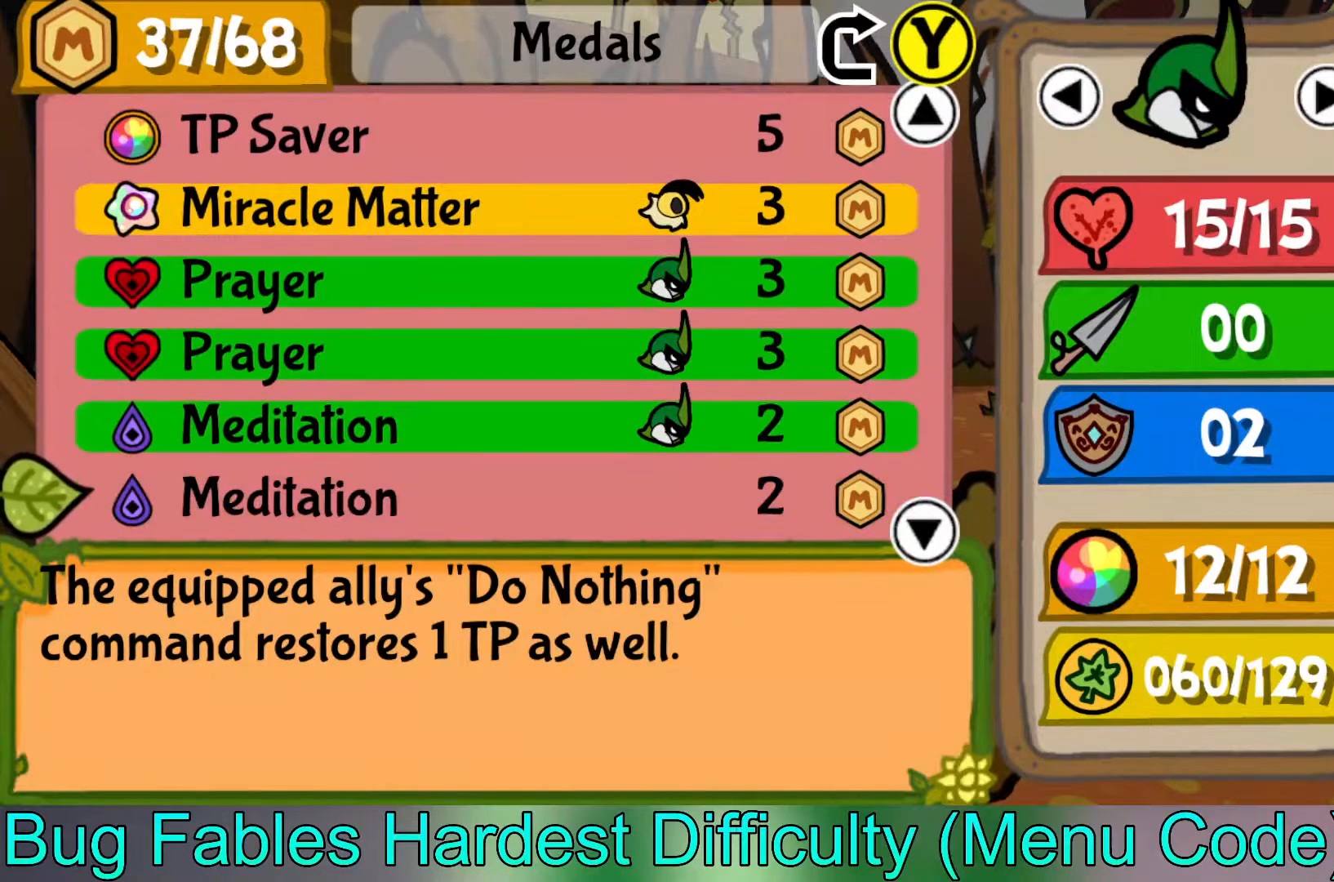
{"buttons": ["A"], "left_stick": "down", "events": [[50, "A", "down"], [150, "left_stick", "down"], [183, "A", "up"], [267, "left_stick", "center"], [417, "A", "down"], [500, "left_stick", "down"]]}
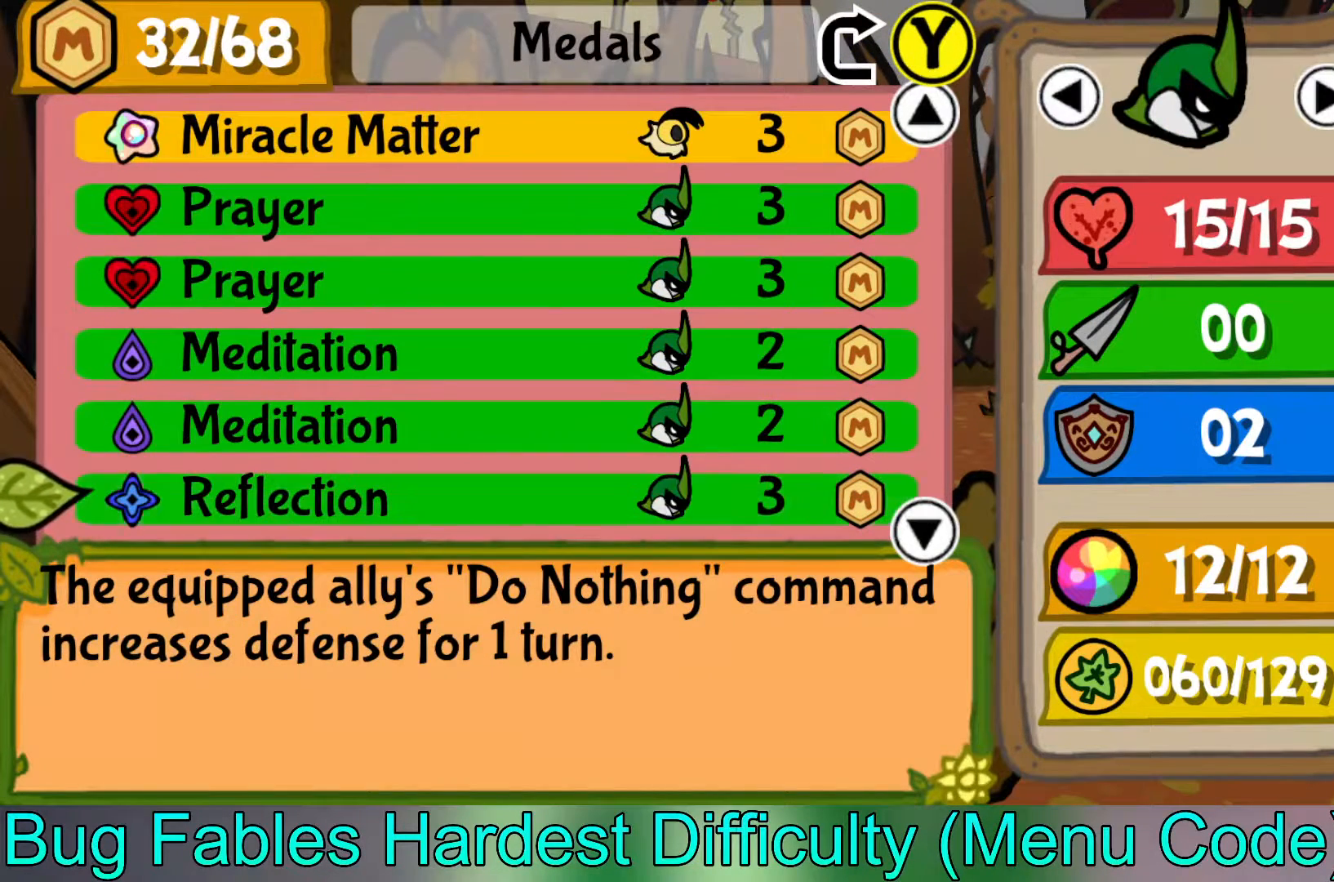
{"buttons": [], "left_stick": "down", "events": [[17, "A", "up"], [117, "left_stick", "center"], [217, "A", "down"], [317, "A", "up"], [350, "left_stick", "down"]]}
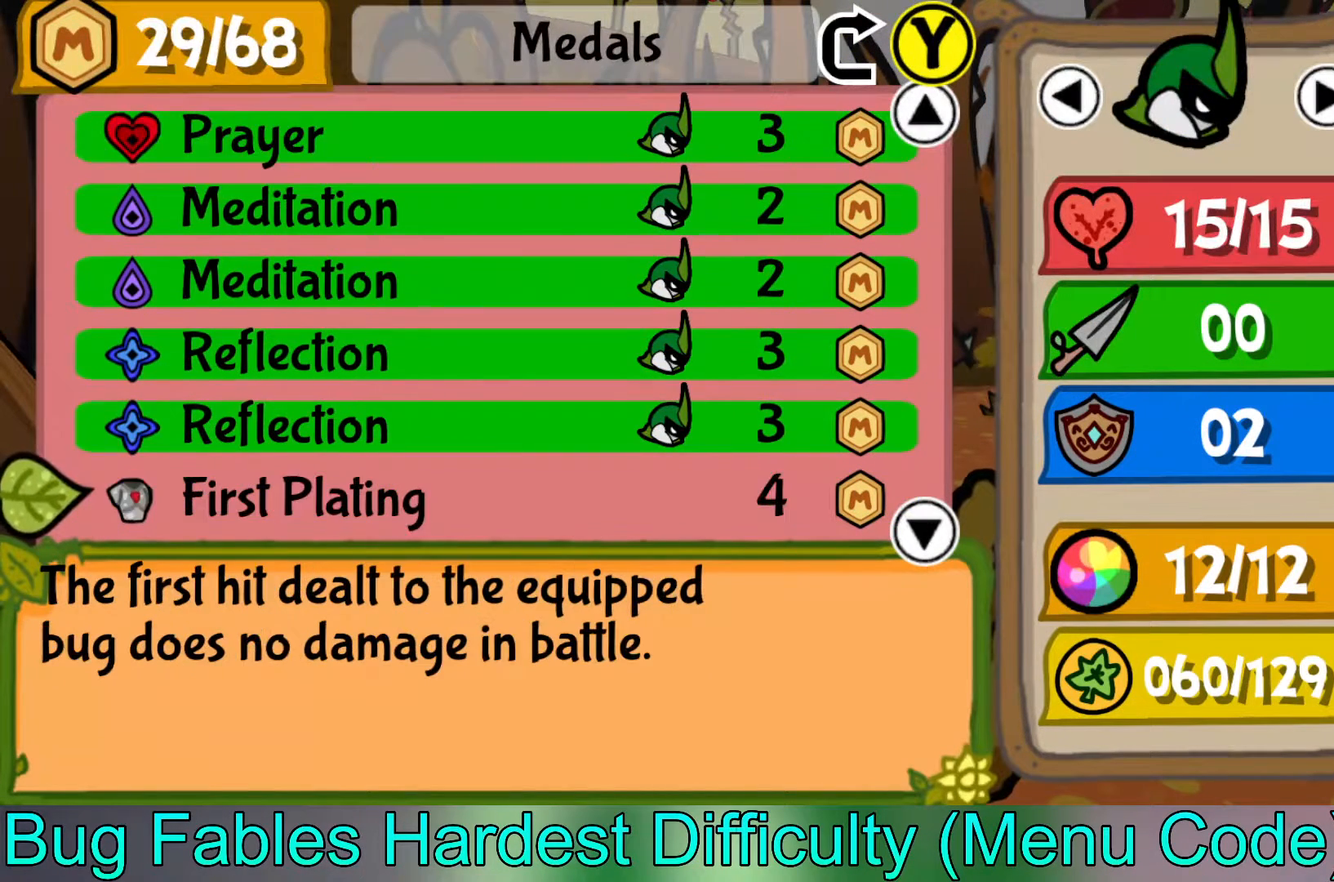
{"buttons": [], "left_stick": "center", "events": [[17, "left_stick", "center"], [117, "left_stick", "down"], [267, "left_stick", "center"]]}
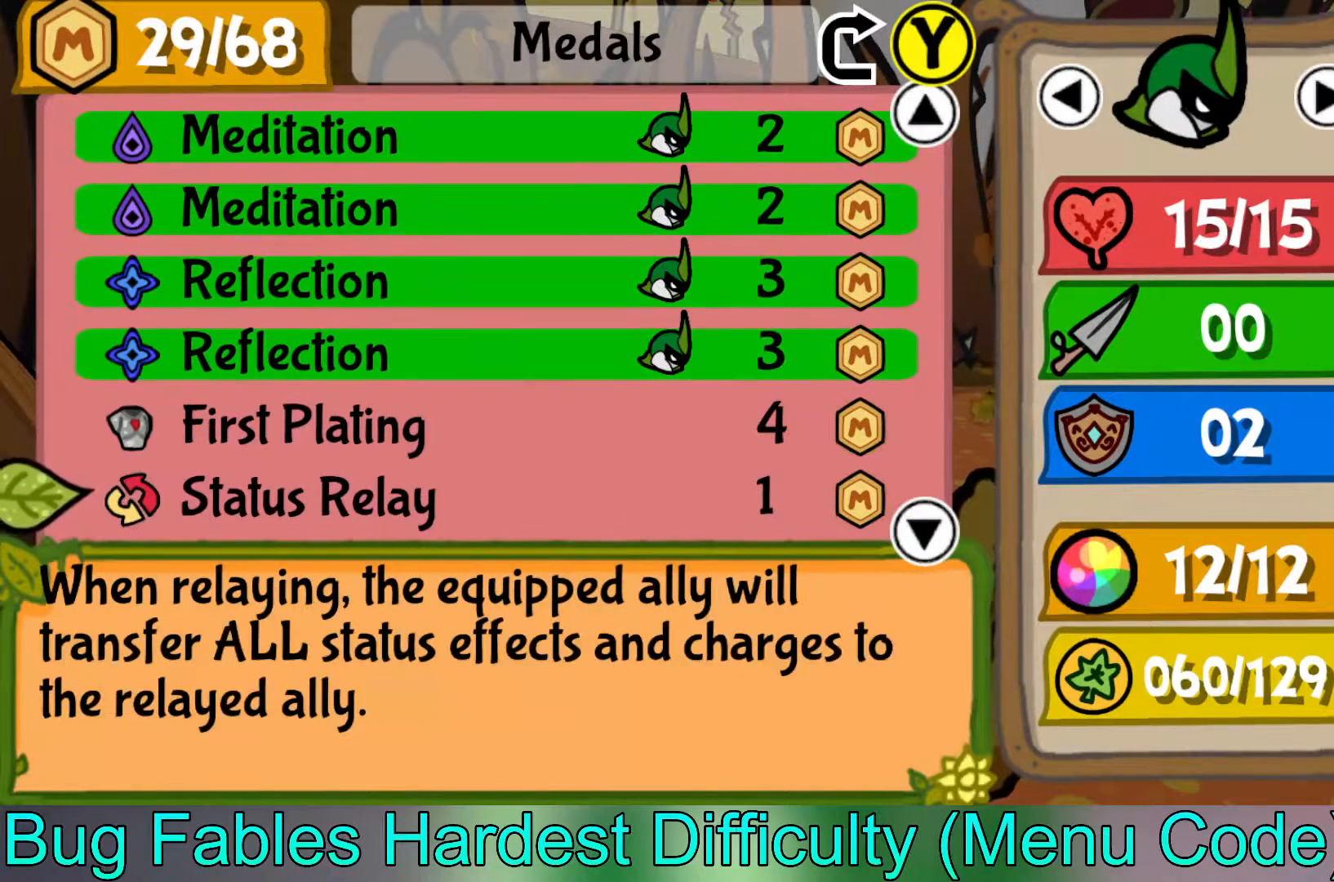
{"buttons": [], "left_stick": "center", "events": [[50, "left_stick", "down"], [250, "left_stick", "center"]]}
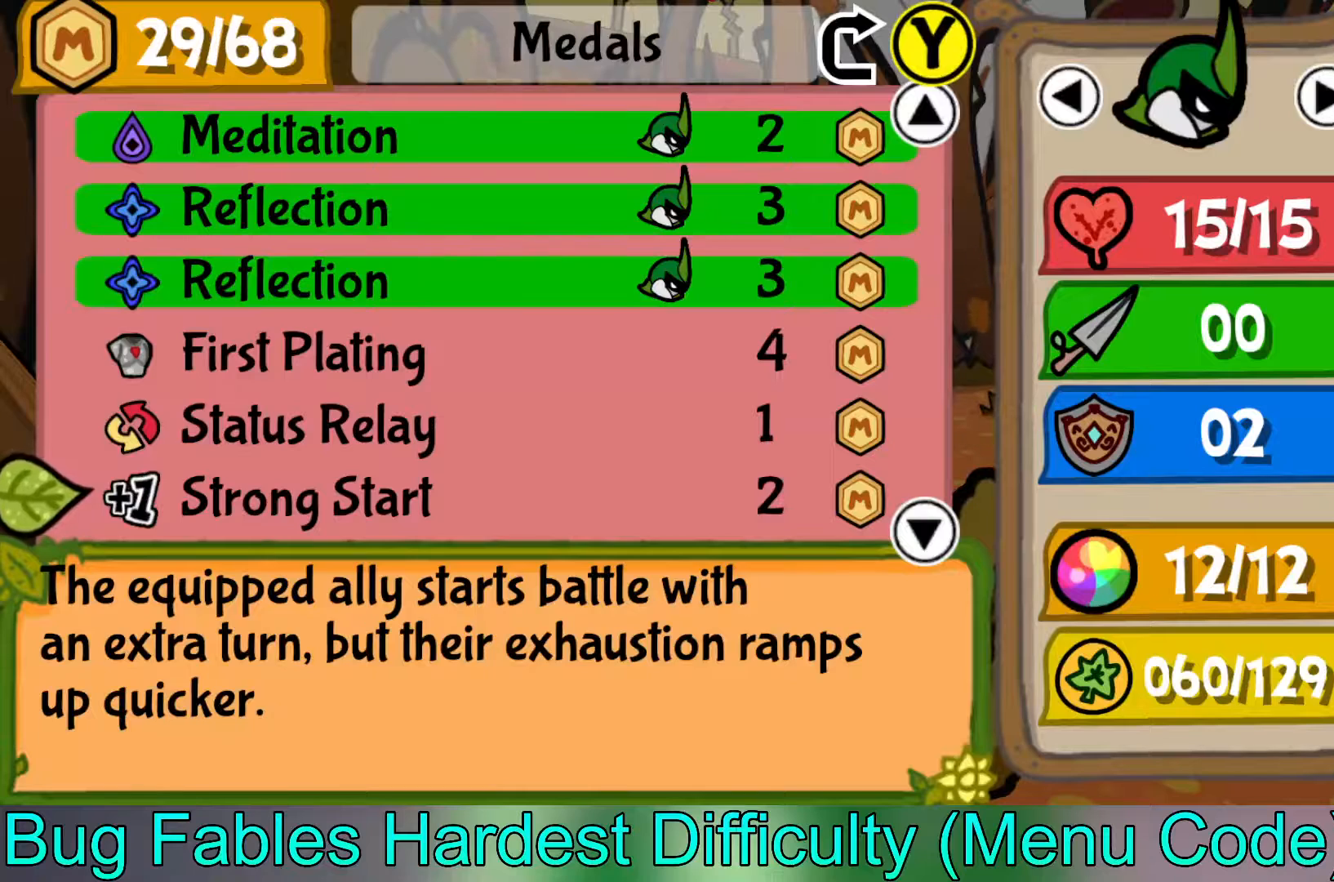
{"buttons": [], "left_stick": "center", "events": [[100, "left_stick", "down"], [267, "left_stick", "center"], [350, "left_stick", "down"], [483, "left_stick", "center"]]}
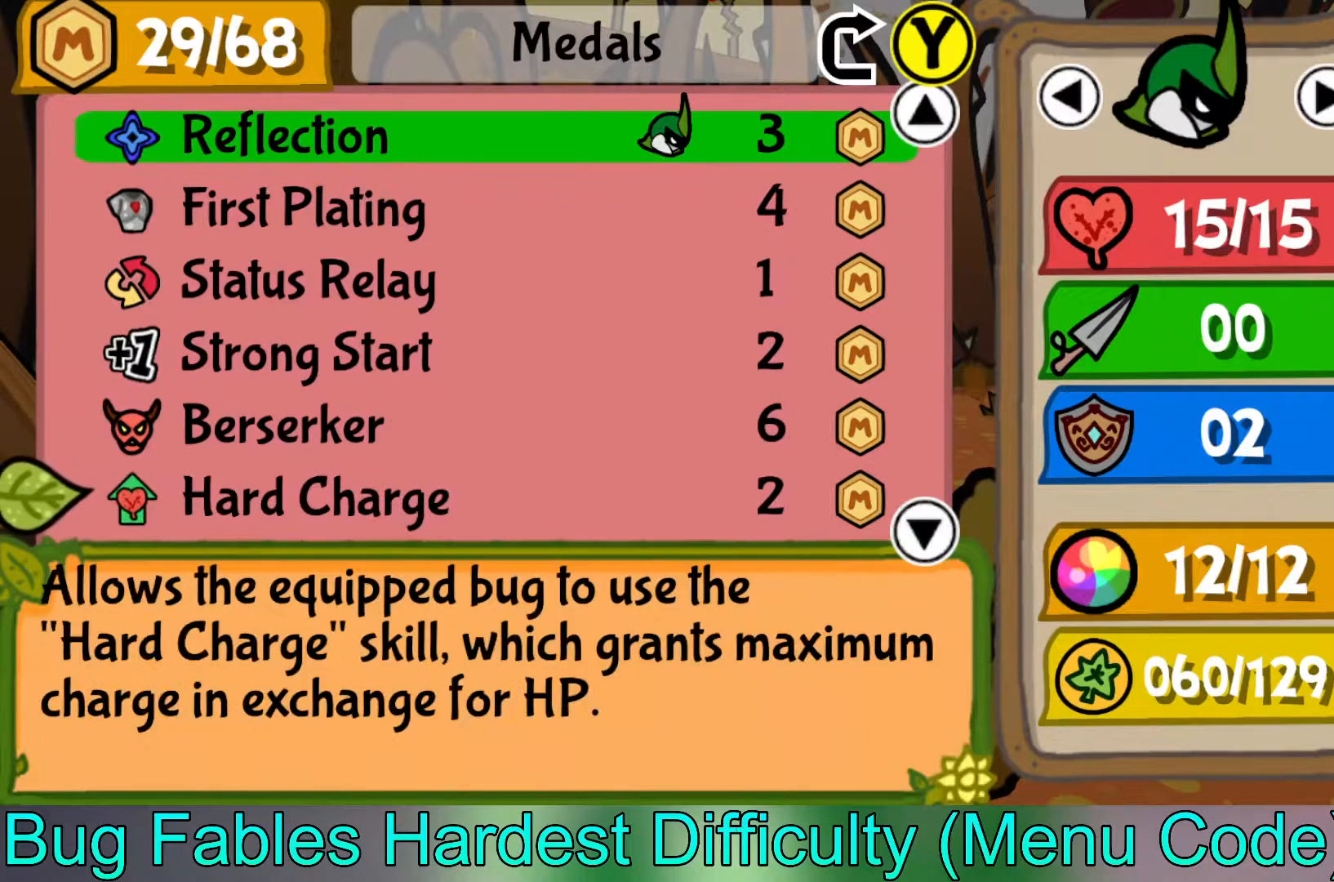
{"buttons": [], "left_stick": "center", "events": [[250, "left_stick", "up"], [400, "left_stick", "center"]]}
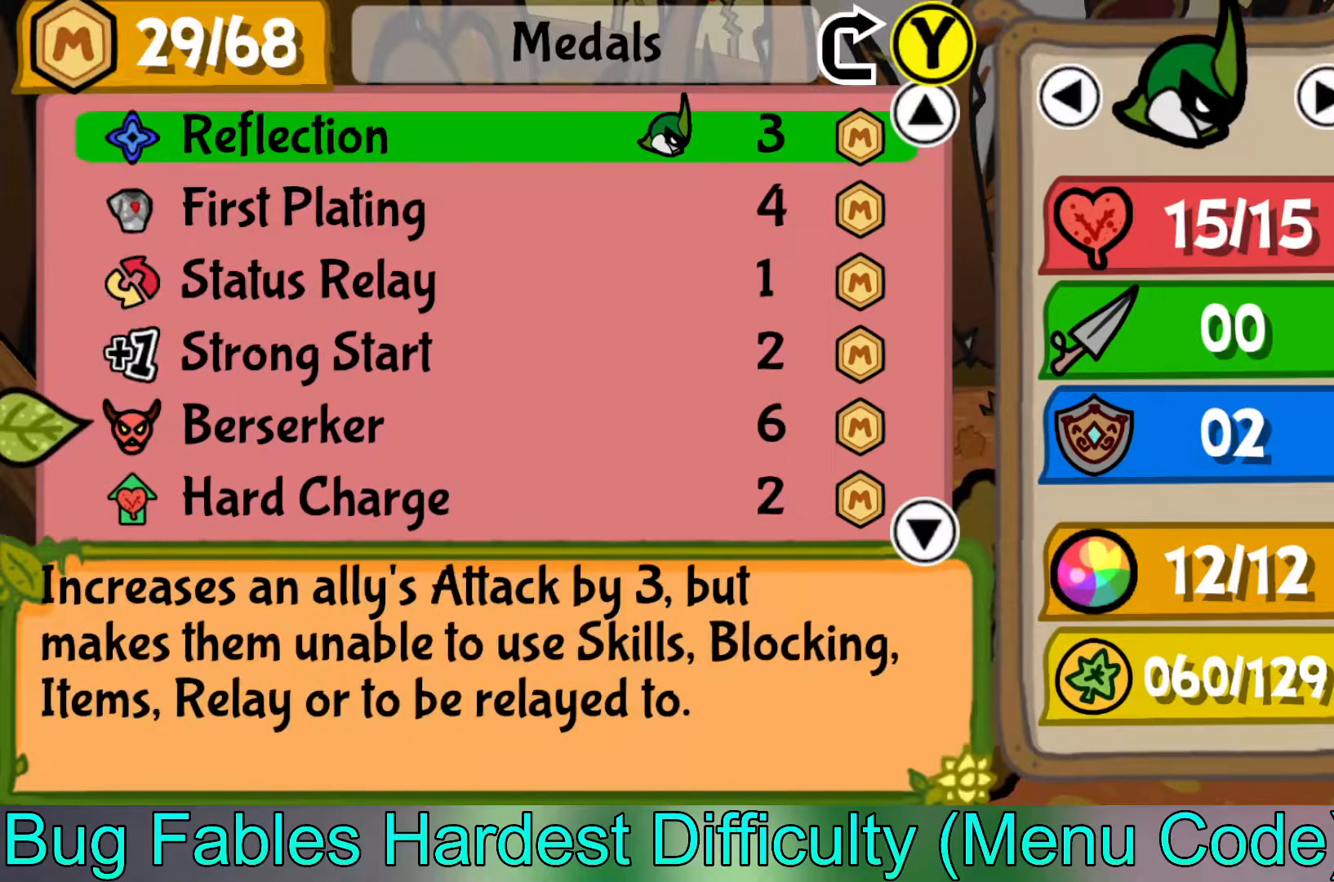
{"buttons": [], "left_stick": "right", "events": [[150, "left_stick", "down-right"], [233, "left_stick", "center"], [500, "left_stick", "right"]]}
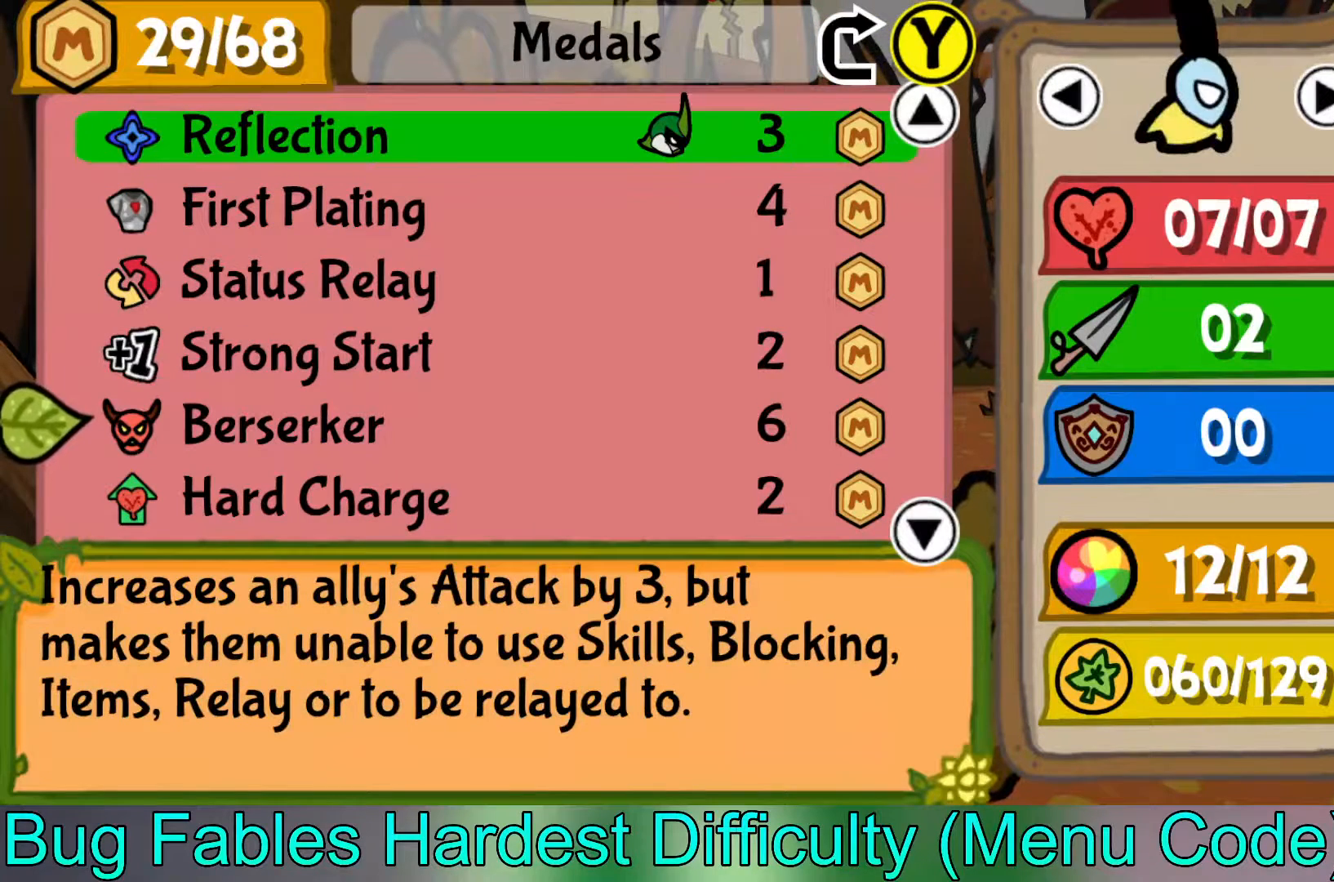
{"buttons": [], "left_stick": "center", "events": [[67, "left_stick", "center"], [317, "left_stick", "right"], [367, "left_stick", "center"]]}
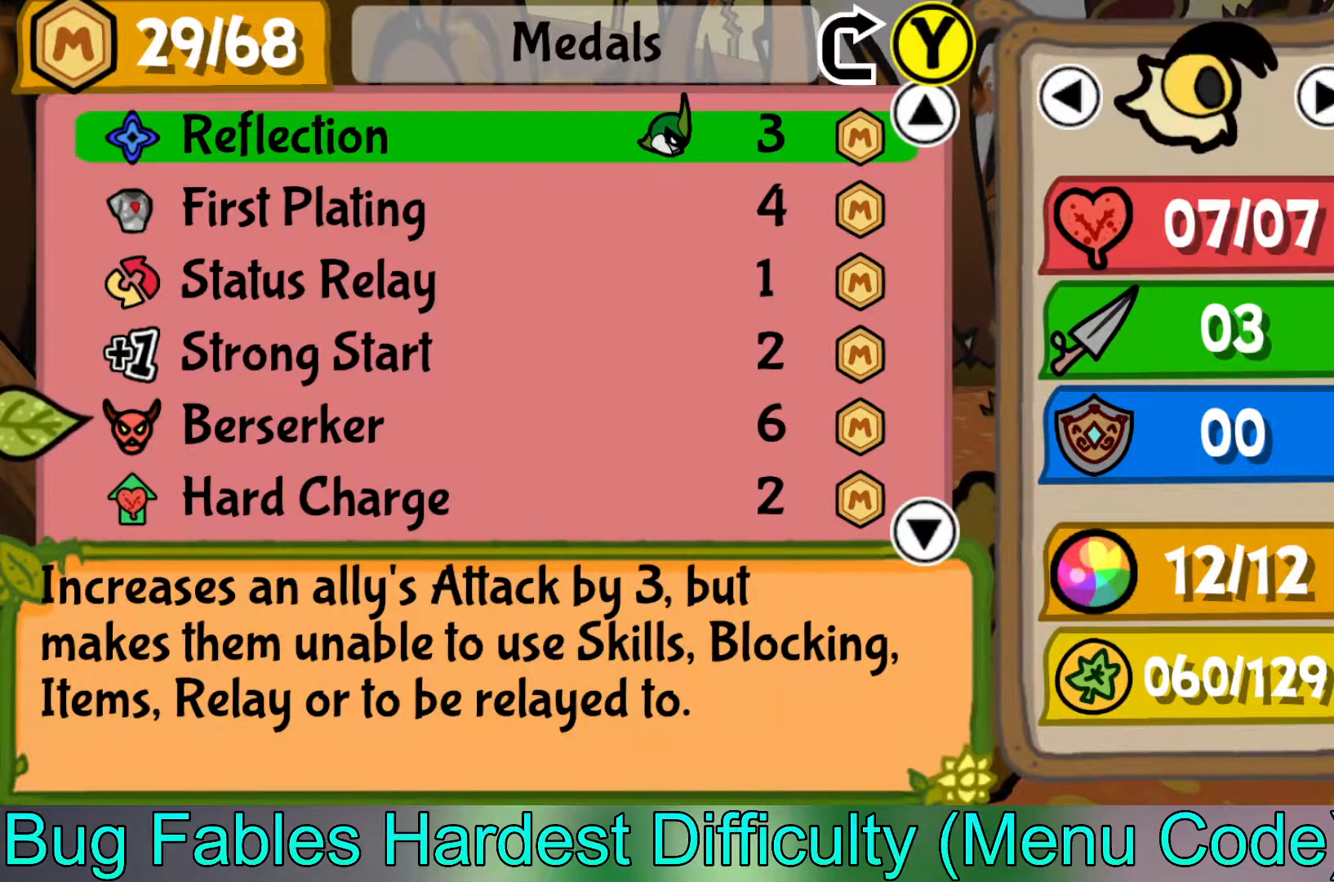
{"buttons": [], "left_stick": "down", "events": [[133, "A", "down"], [233, "A", "up"], [333, "left_stick", "down"]]}
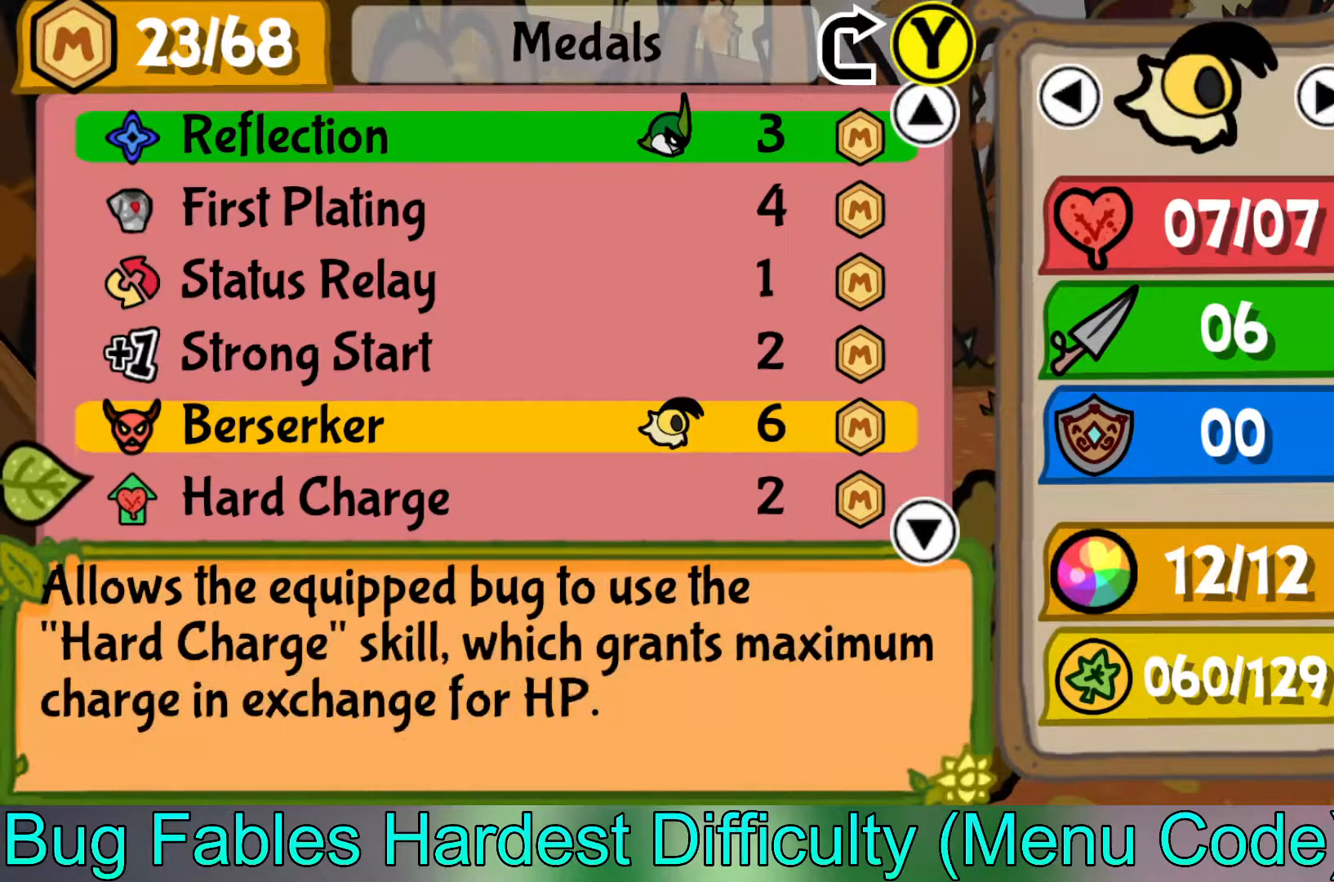
{"buttons": [], "left_stick": "down", "events": []}